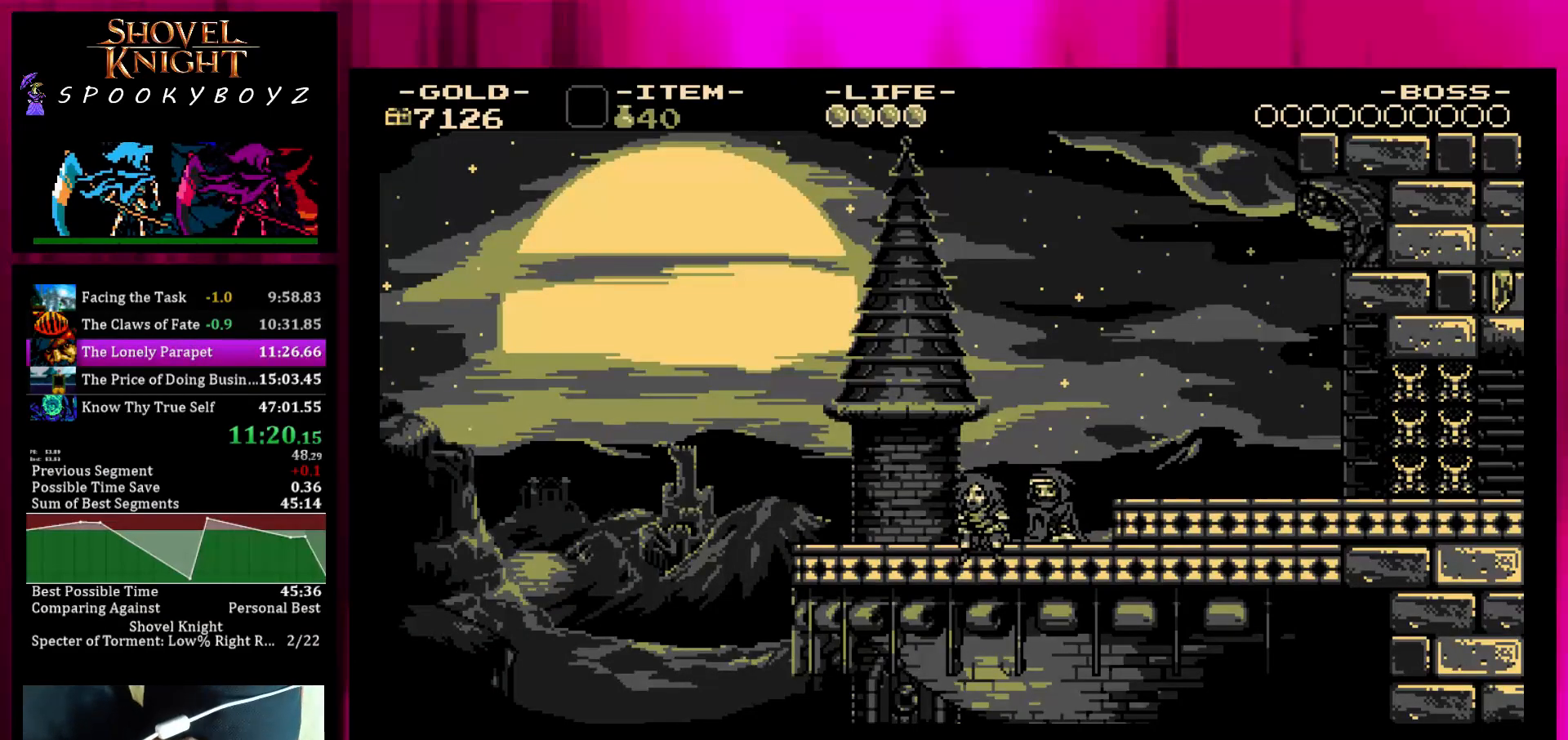
Gameplay with a controller (PlayStation layout); each line is a JSON object with the inputs held at the frame after it. "button_events" lists button changes between this image and that frame as [ms after this image, input, new state], when the widget could be followed in between (sticks are given only as held states). Not read: L3 R3 START.
{"buttons": [], "left_stick": "left", "right_stick": "center", "button_events": [[33, "L1", "up"], [133, "L1", "down"], [183, "L1", "up"], [433, "L1", "down"], [500, "L1", "up"]]}
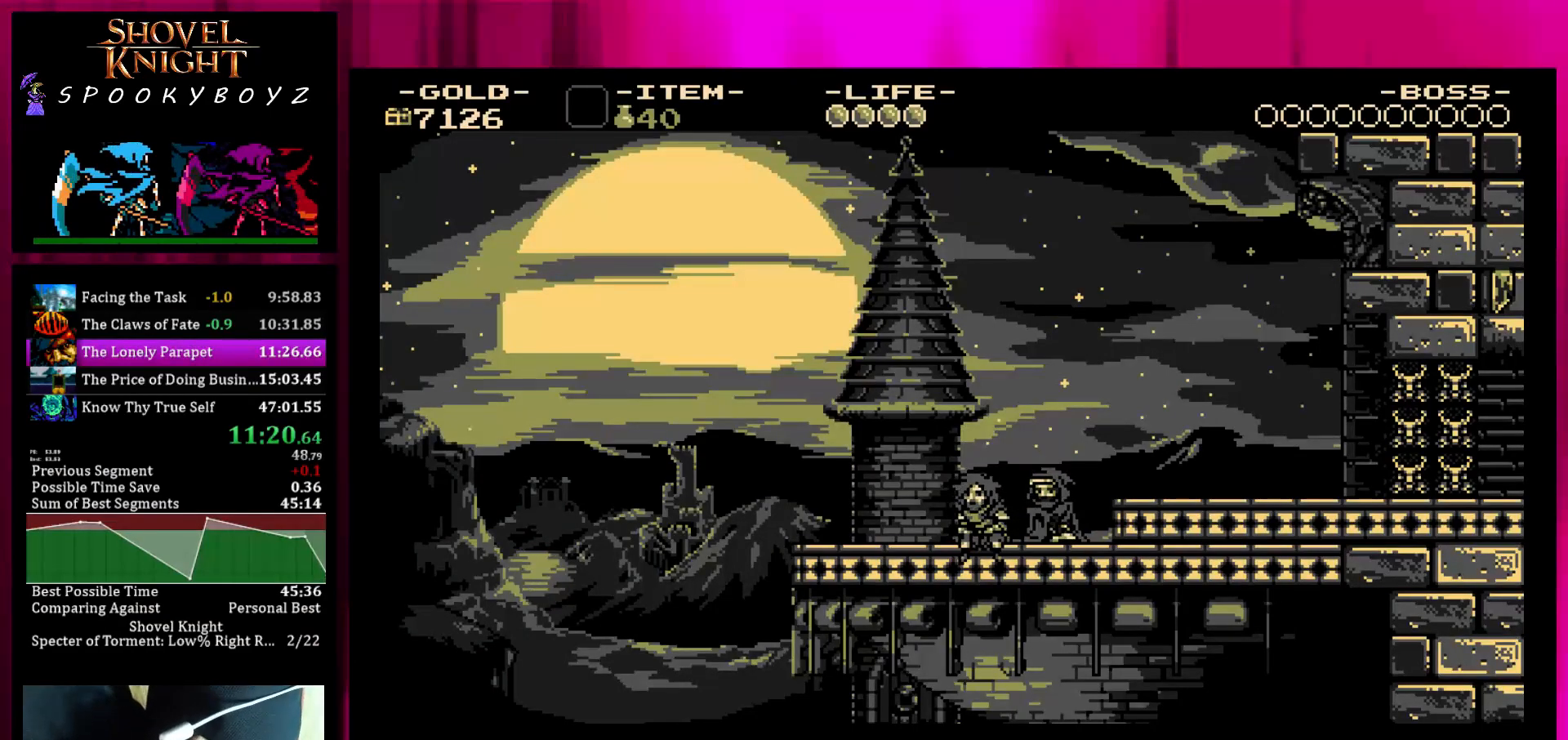
{"buttons": [], "left_stick": "left", "right_stick": "center", "button_events": [[233, "L1", "down"], [300, "L1", "up"], [400, "L1", "down"], [450, "L1", "up"]]}
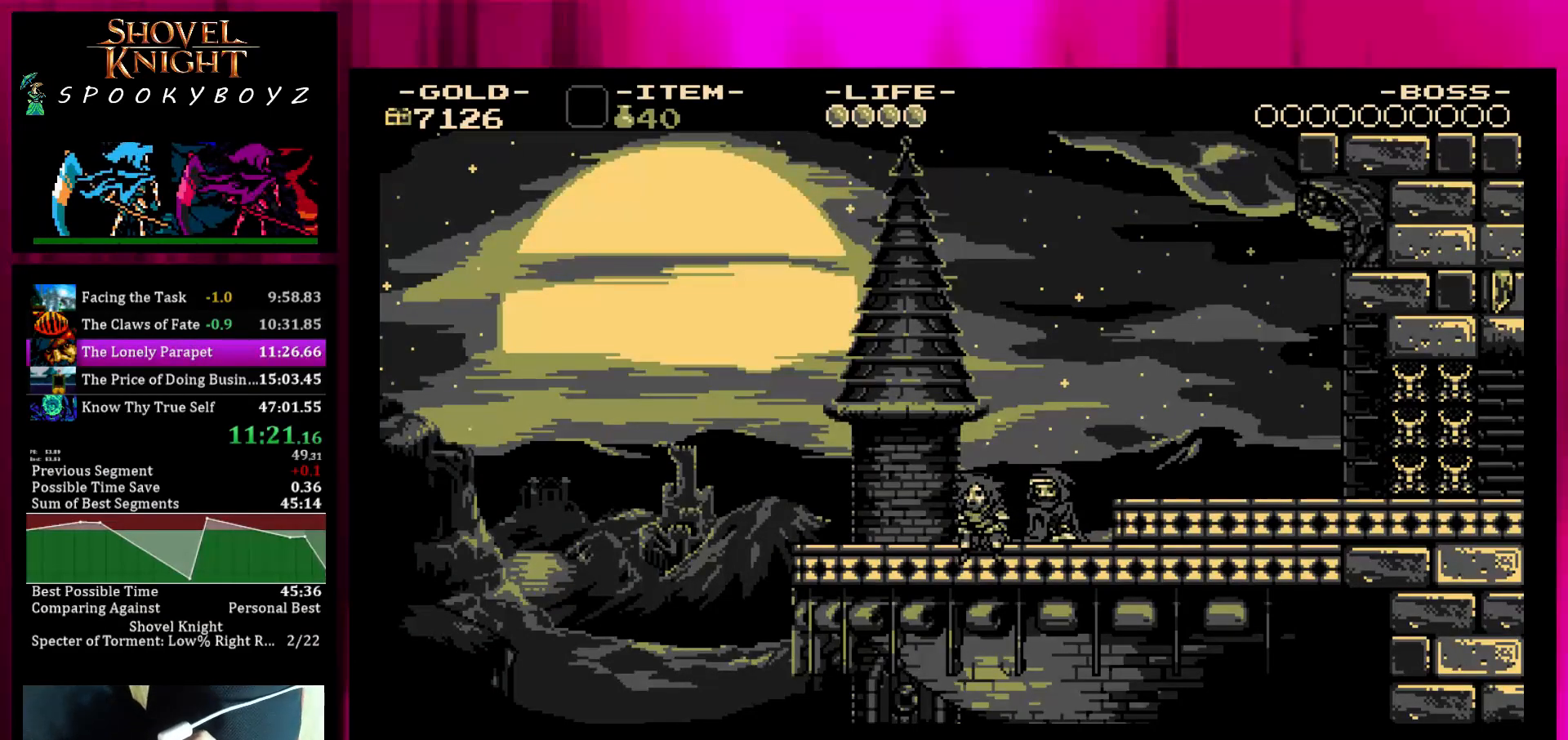
{"buttons": [], "left_stick": "left", "right_stick": "center", "button_events": []}
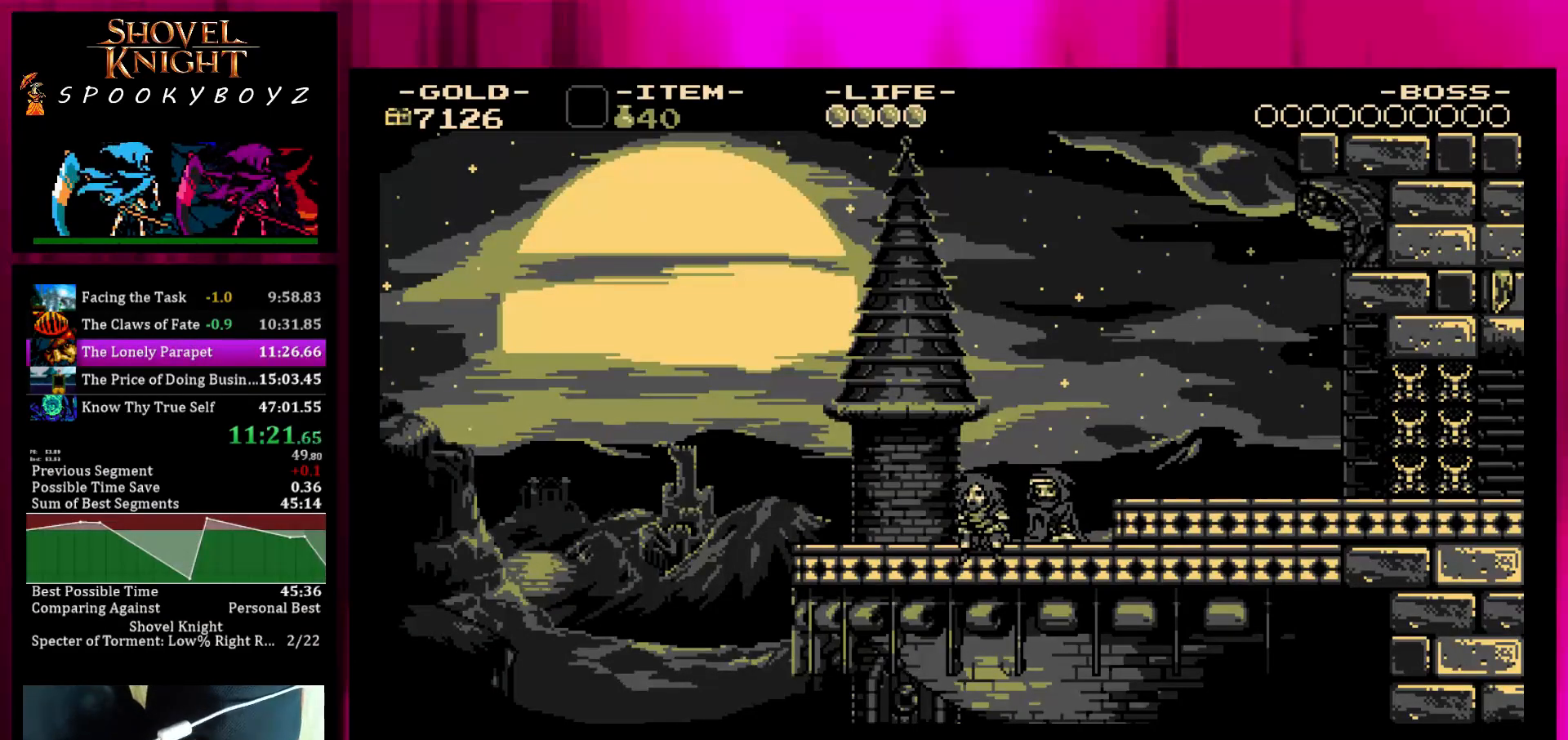
{"buttons": [], "left_stick": "left", "right_stick": "center", "button_events": []}
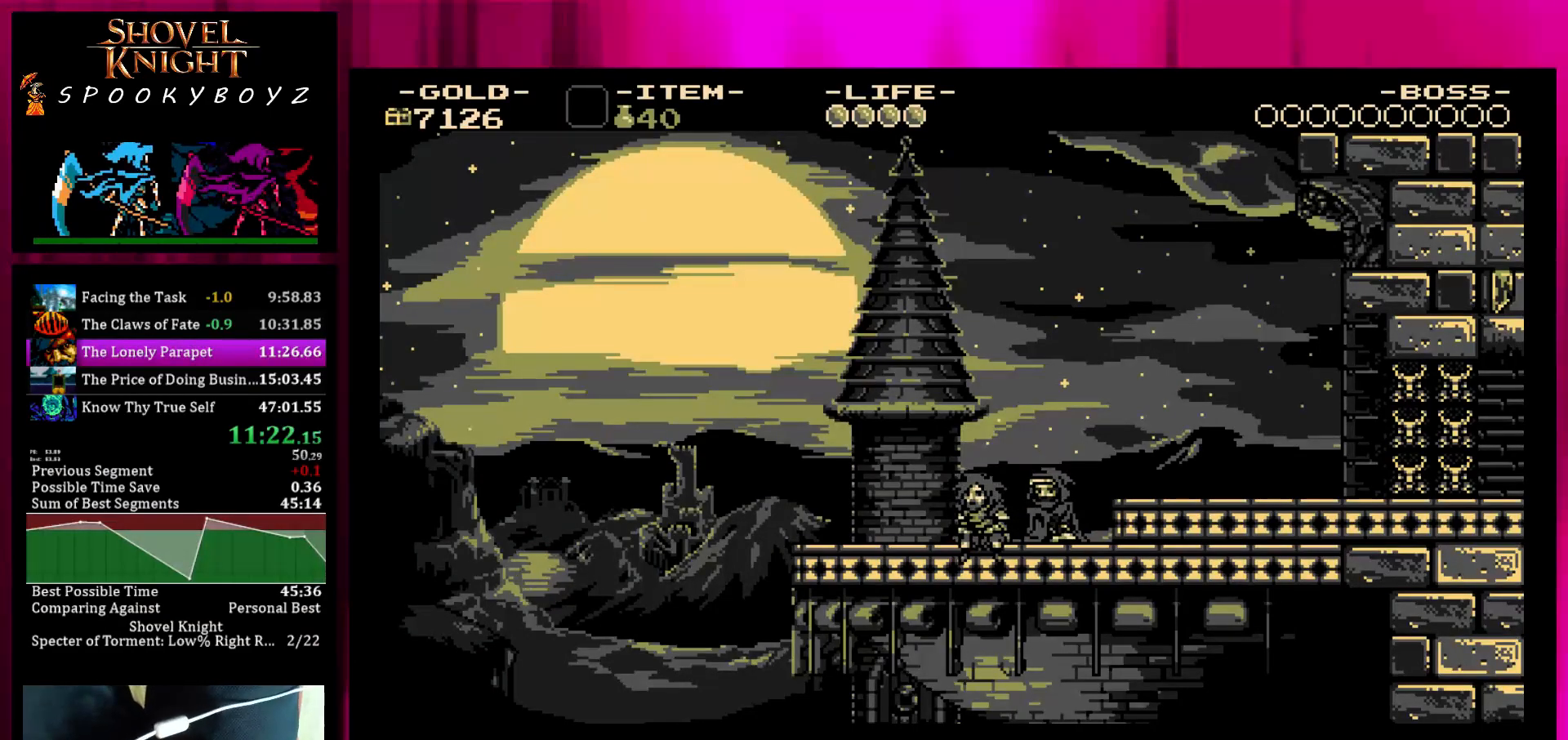
{"buttons": [], "left_stick": "center", "right_stick": "center", "button_events": []}
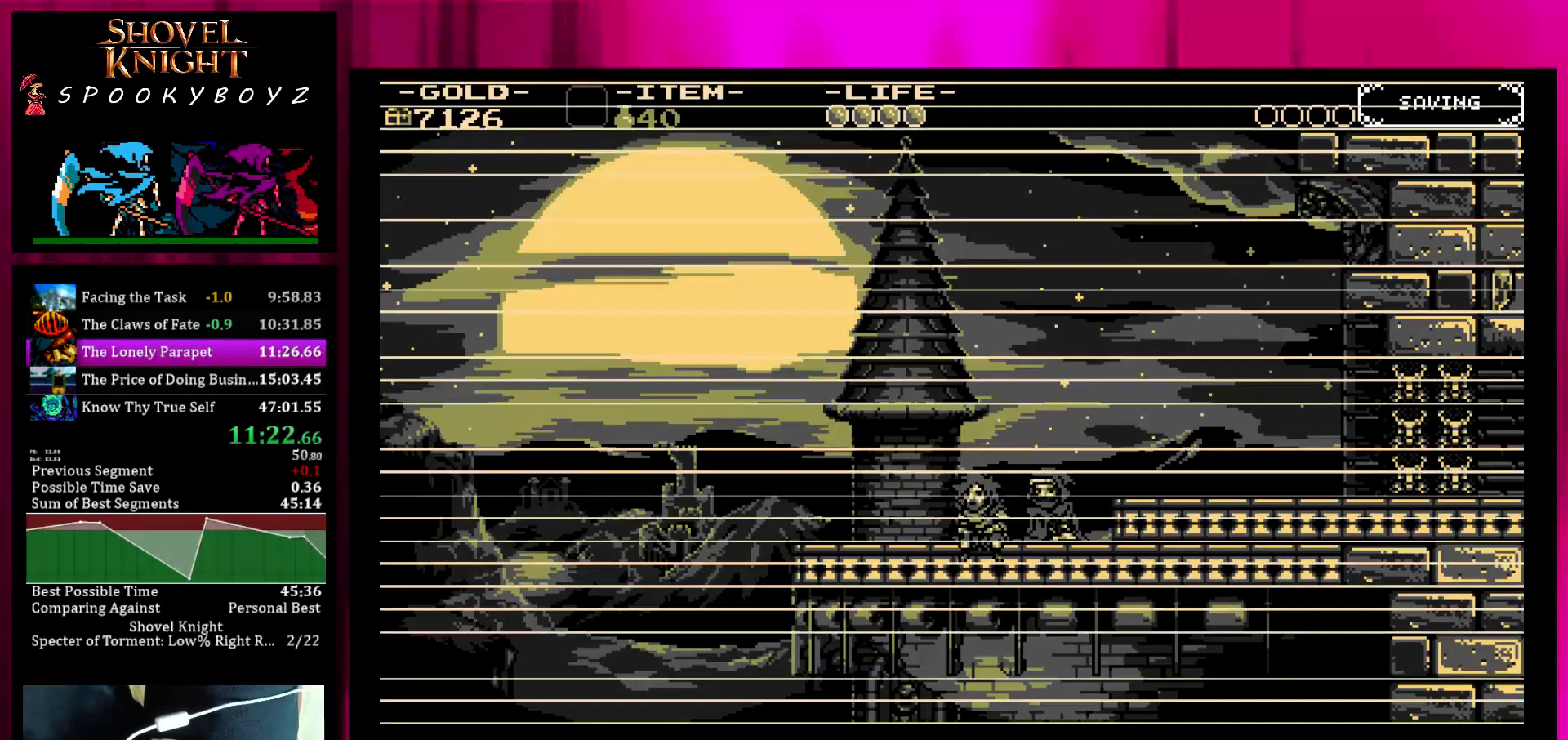
{"buttons": [], "left_stick": "center", "right_stick": "center", "button_events": []}
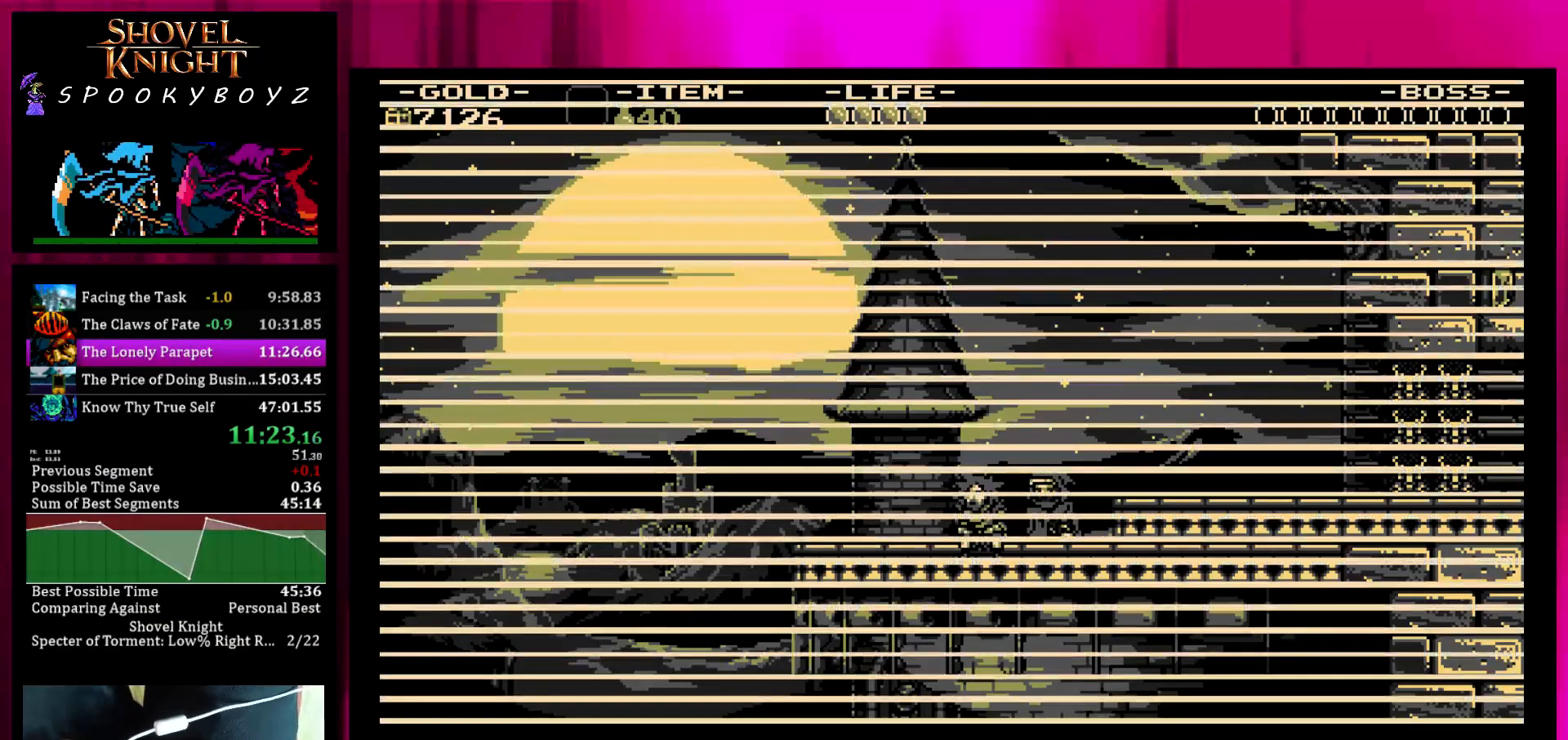
{"buttons": [], "left_stick": "center", "right_stick": "center", "button_events": []}
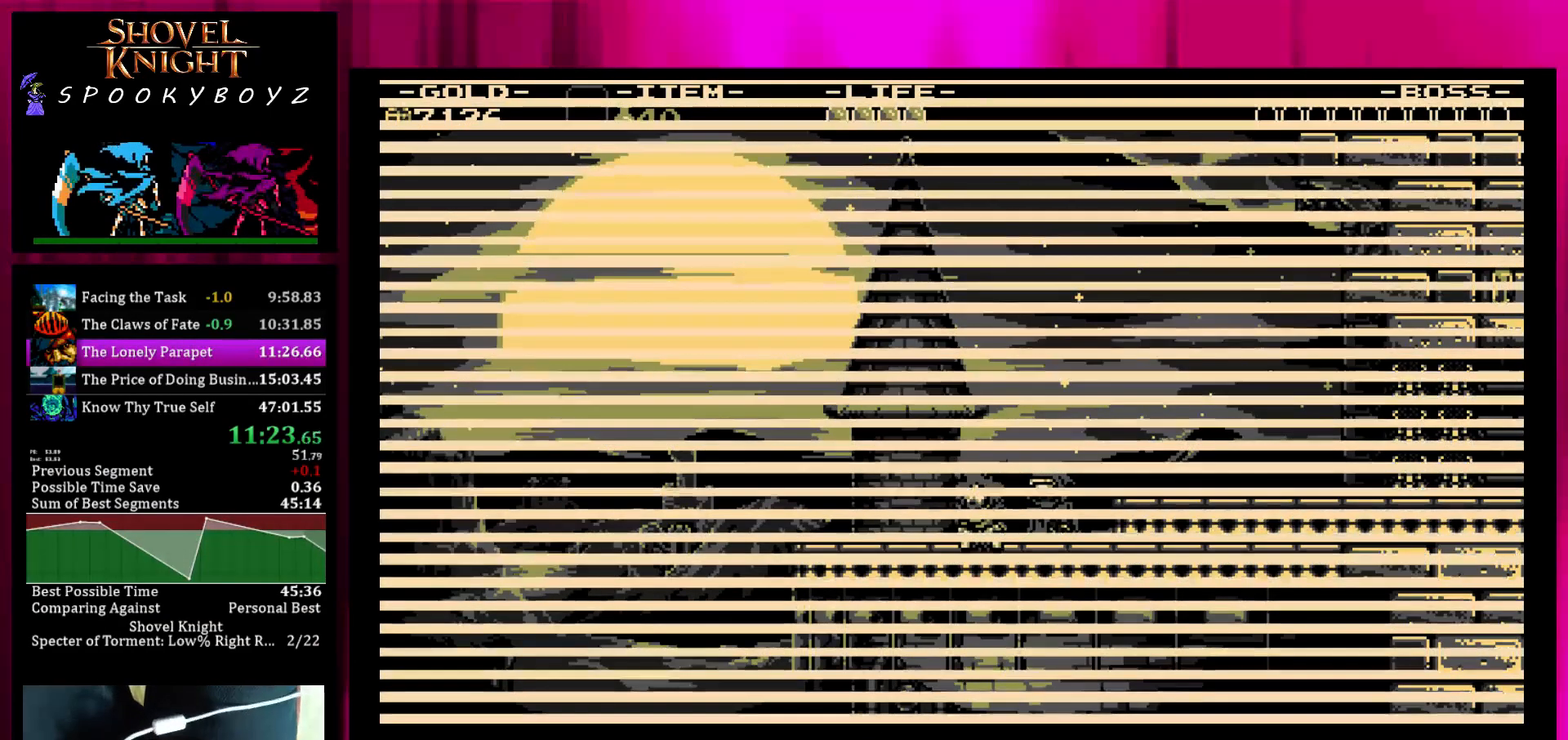
{"buttons": [], "left_stick": "center", "right_stick": "center", "button_events": []}
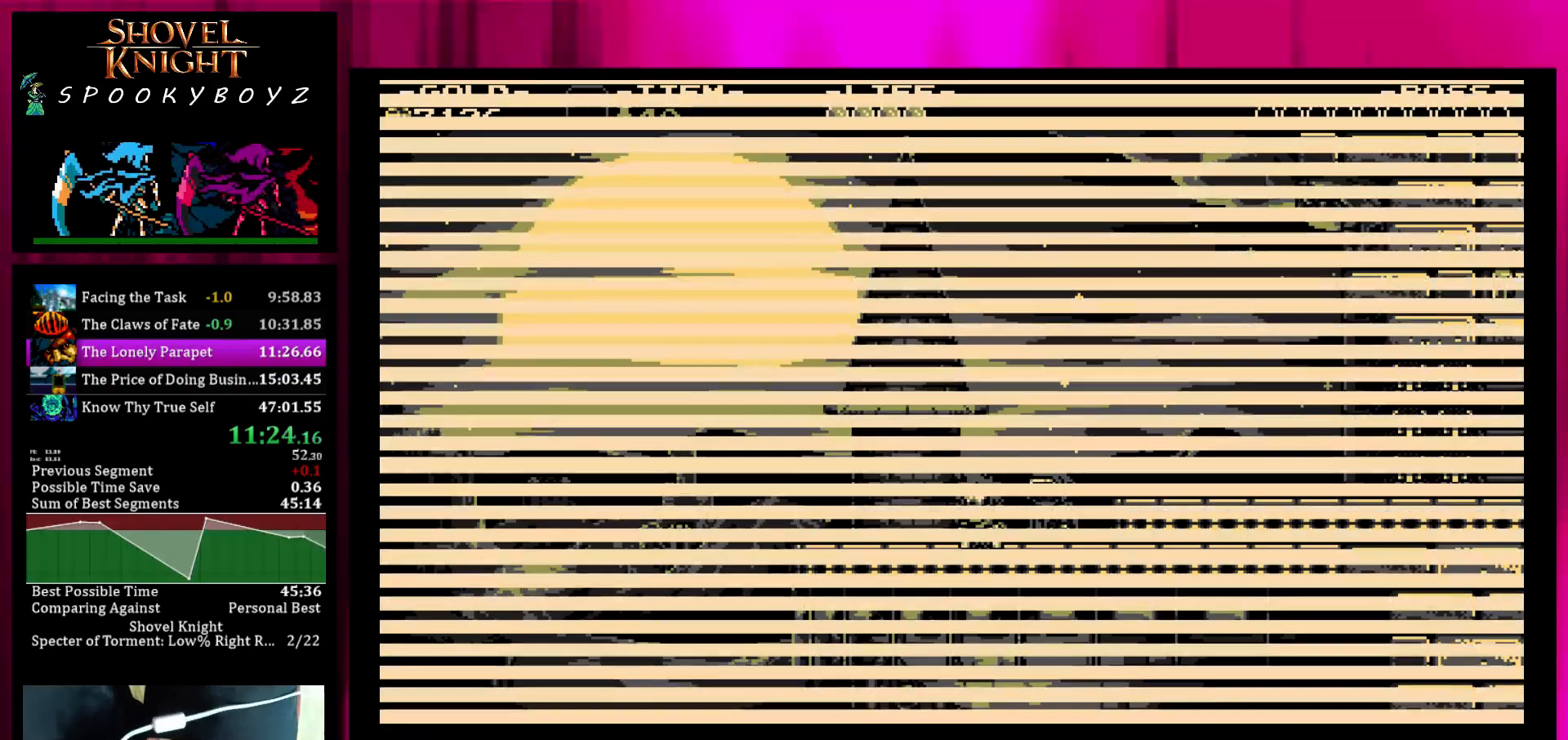
{"buttons": [], "left_stick": "center", "right_stick": "center", "button_events": []}
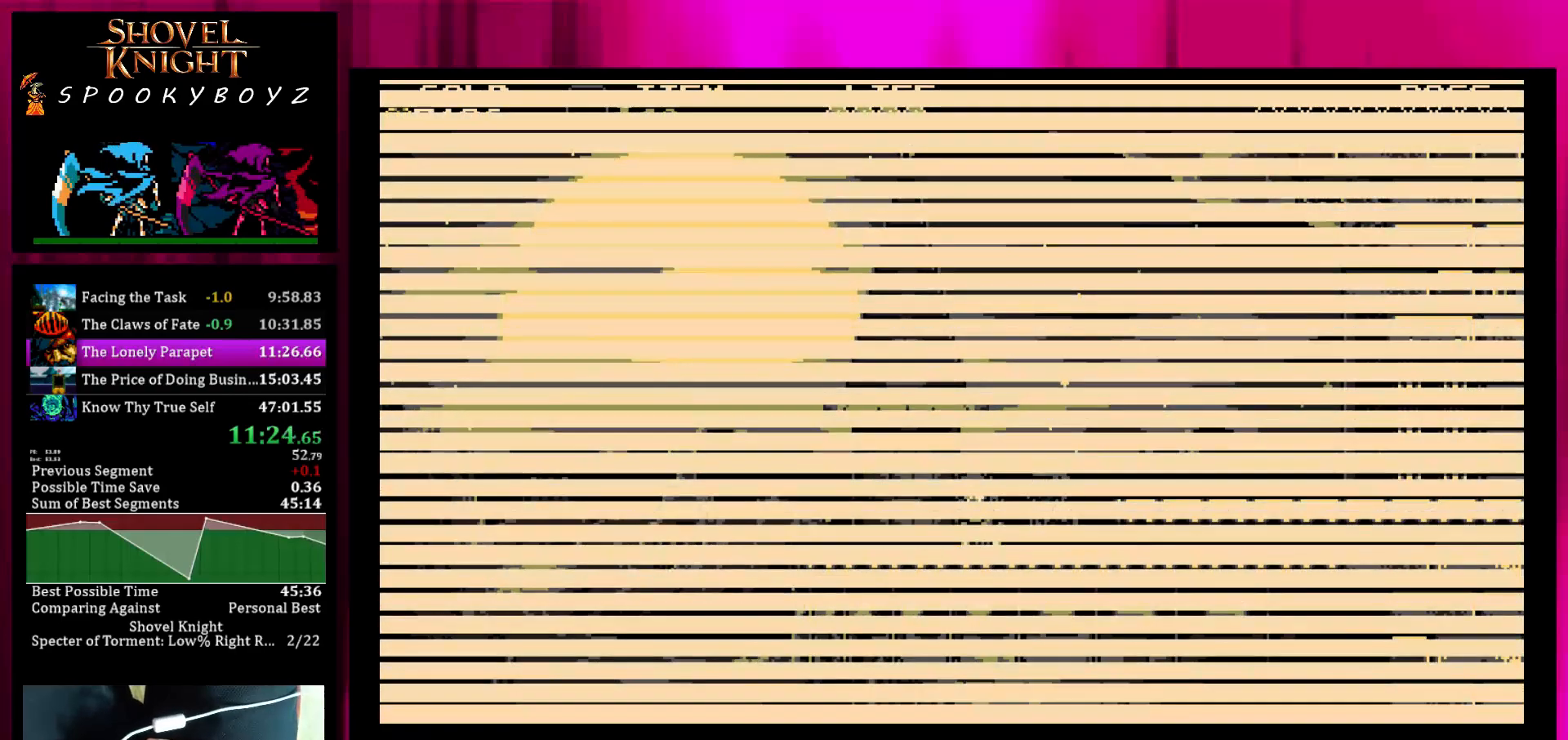
{"buttons": [], "left_stick": "center", "right_stick": "center", "button_events": []}
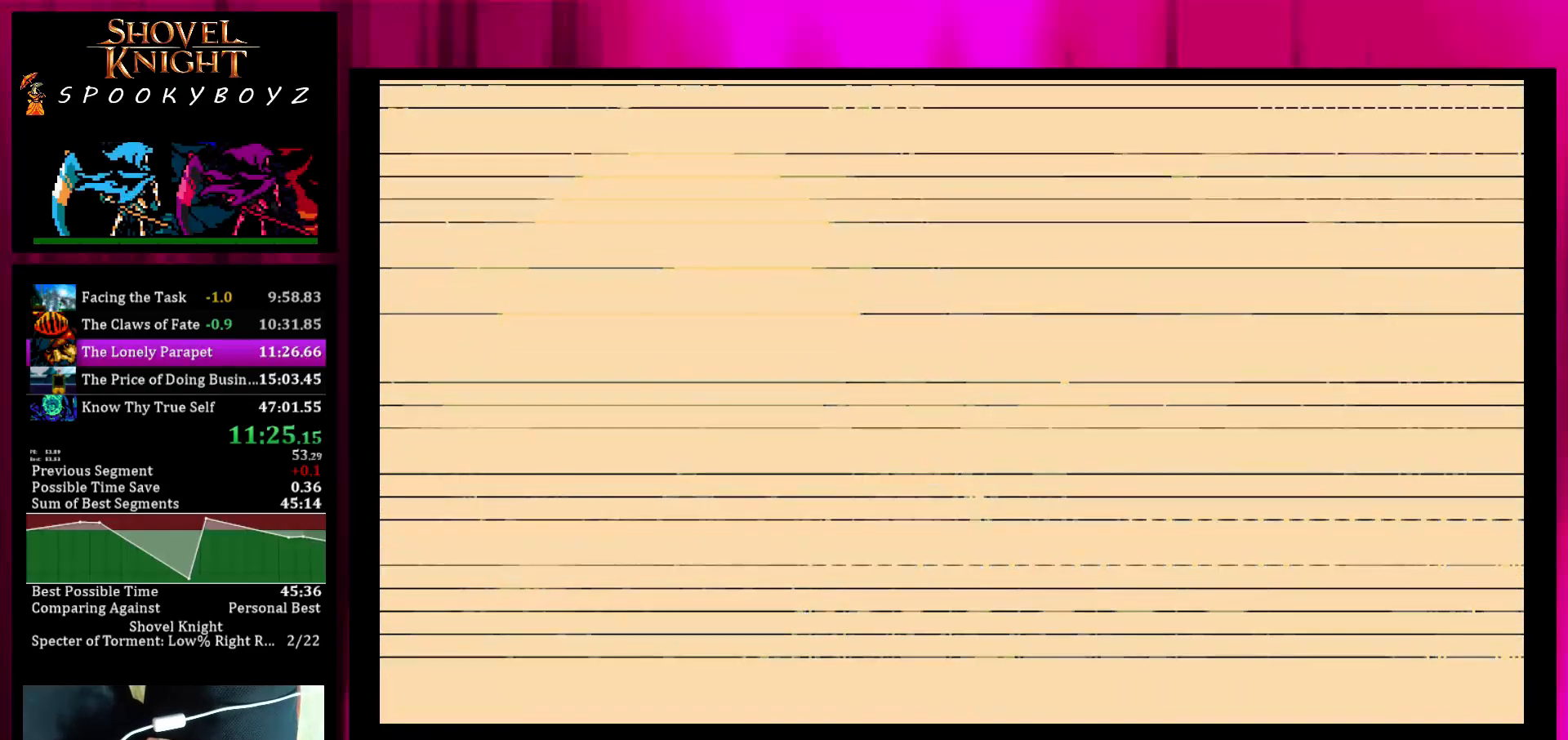
{"buttons": [], "left_stick": "left", "right_stick": "center", "button_events": []}
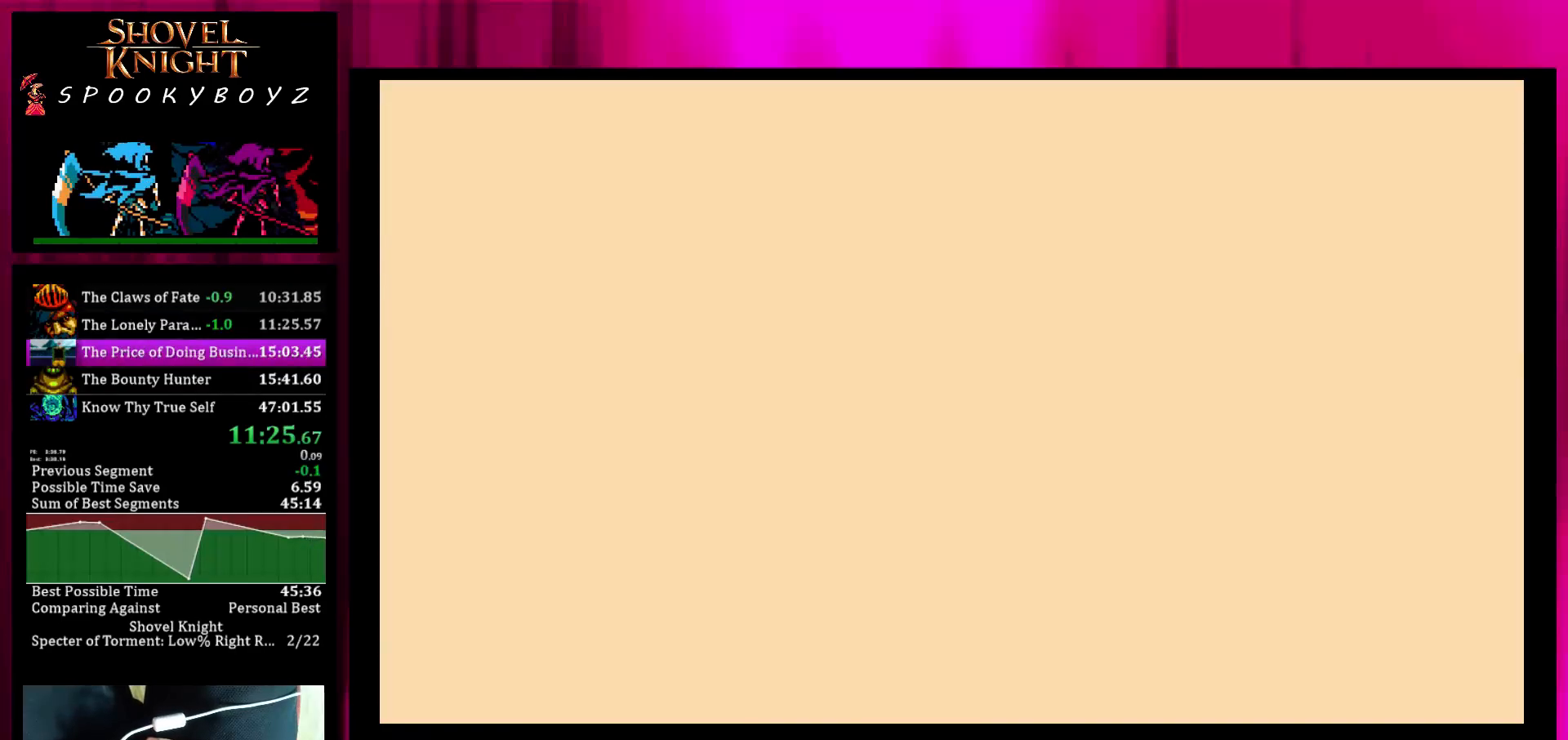
{"buttons": [], "left_stick": "left", "right_stick": "center", "button_events": [[183, "SQUARE", "down"], [233, "SQUARE", "up"], [233, "TRIANGLE", "down"], [333, "TRIANGLE", "up"], [383, "SQUARE", "down"], [383, "TRIANGLE", "down"], [433, "SQUARE", "up"], [483, "TRIANGLE", "up"]]}
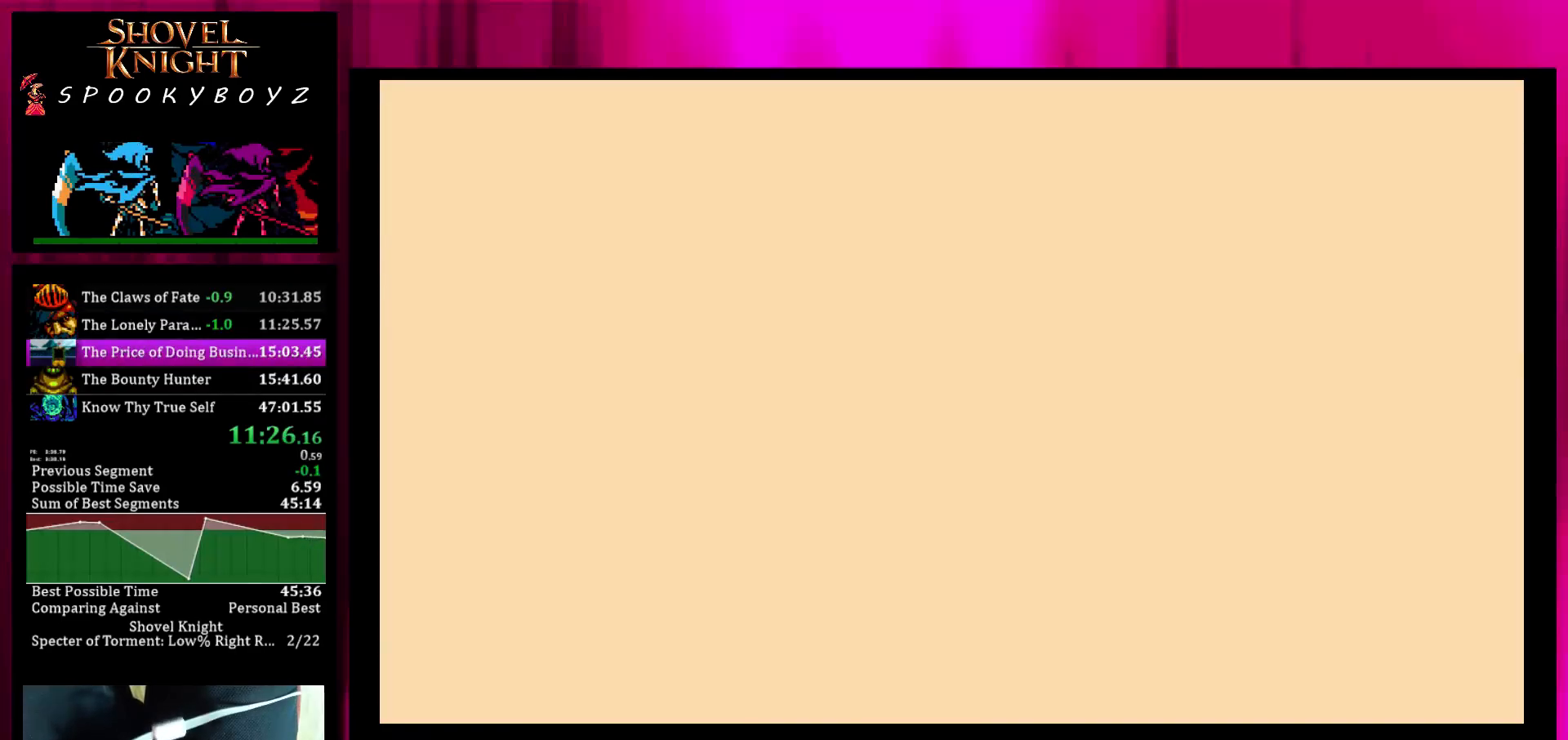
{"buttons": ["SQUARE"], "left_stick": "left", "right_stick": "center", "button_events": [[33, "SQUARE", "down"], [83, "SQUARE", "up"], [83, "TRIANGLE", "down"], [133, "TRIANGLE", "up"], [183, "SQUARE", "down"], [233, "SQUARE", "up"], [233, "TRIANGLE", "down"], [283, "TRIANGLE", "up"], [333, "SQUARE", "down"], [383, "SQUARE", "up"], [383, "TRIANGLE", "down"], [433, "TRIANGLE", "up"], [483, "SQUARE", "down"]]}
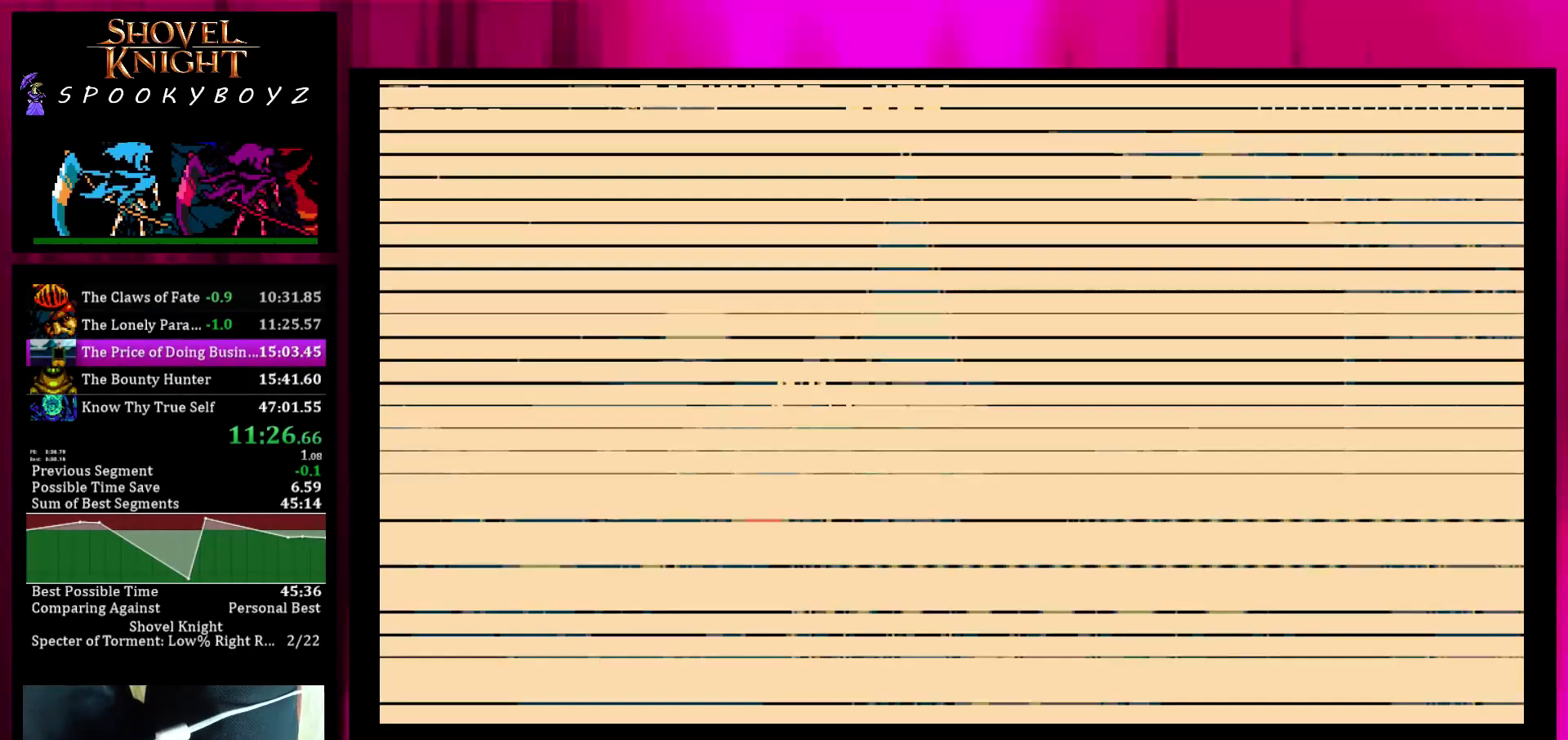
{"buttons": [], "left_stick": "center", "right_stick": "center", "button_events": [[33, "SQUARE", "up"], [33, "TRIANGLE", "down"], [83, "TRIANGLE", "up"], [133, "SQUARE", "down"], [200, "SQUARE", "up"], [200, "TRIANGLE", "down"], [283, "SQUARE", "down"], [283, "TRIANGLE", "up"], [333, "TRIANGLE", "down"], [383, "SQUARE", "up"], [383, "TRIANGLE", "up"]]}
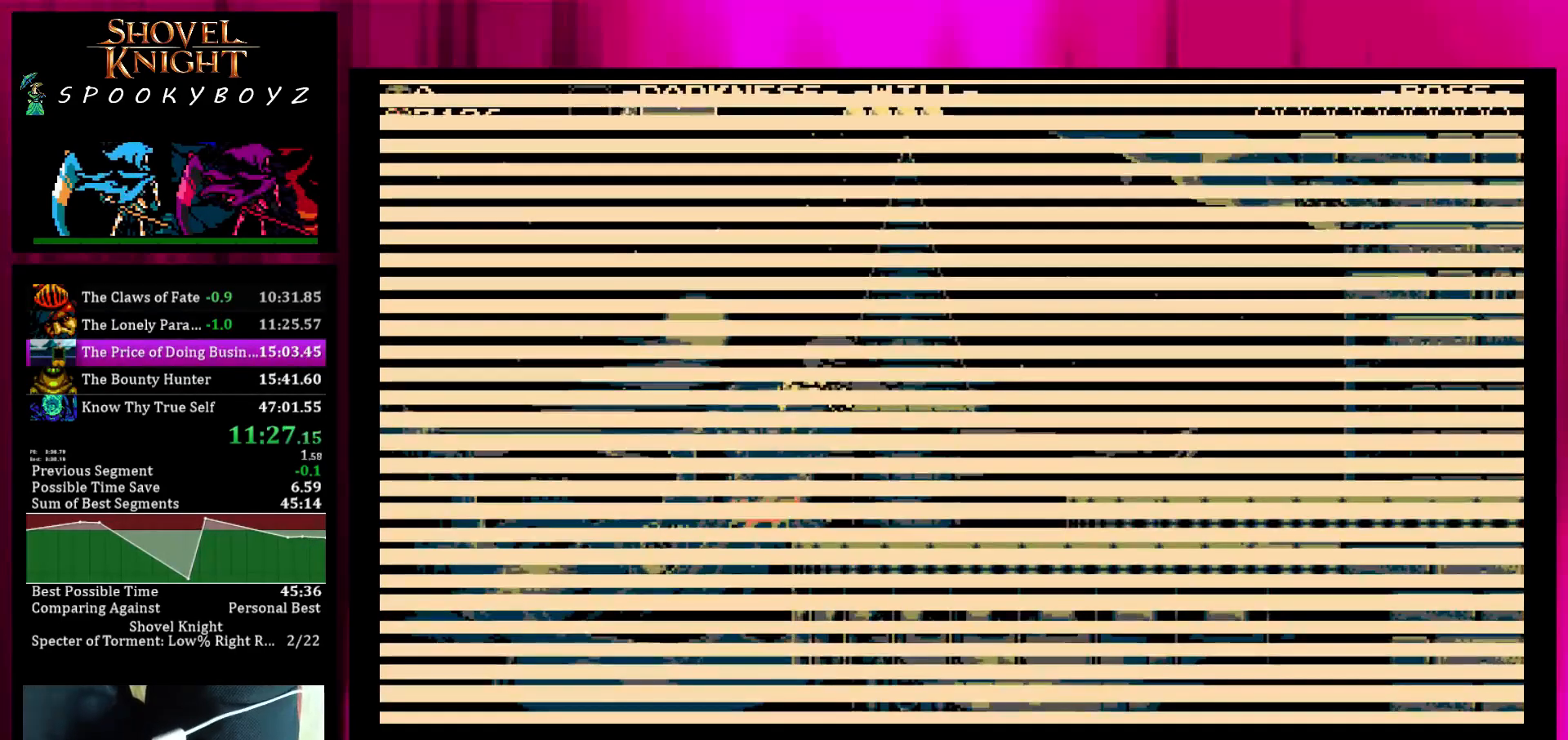
{"buttons": [], "left_stick": "center", "right_stick": "center", "button_events": []}
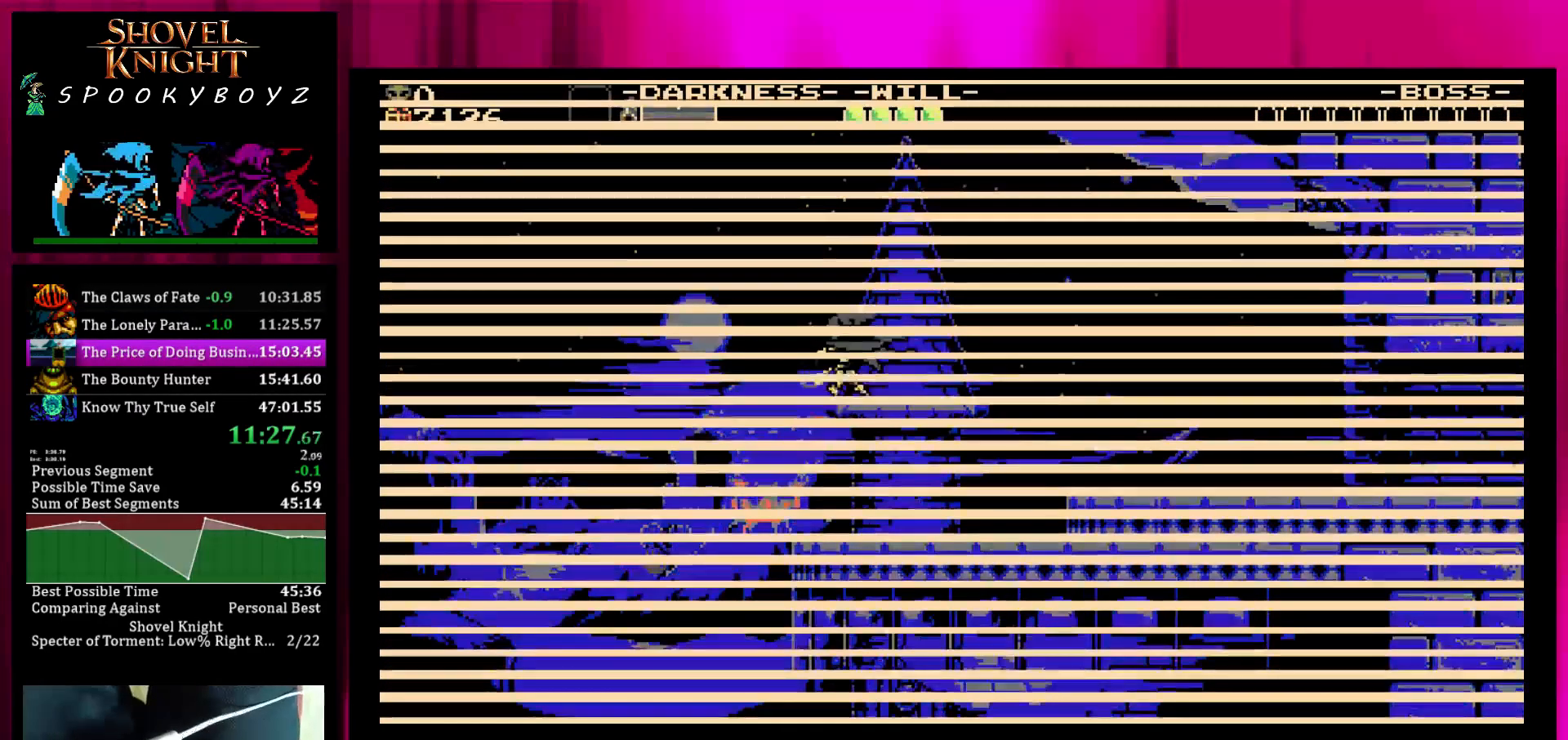
{"buttons": [], "left_stick": "center", "right_stick": "center", "button_events": [[83, "SQUARE", "down"], [183, "SQUARE", "up"], [233, "SQUARE", "down"], [333, "SQUARE", "up"], [383, "SQUARE", "down"], [500, "SQUARE", "up"]]}
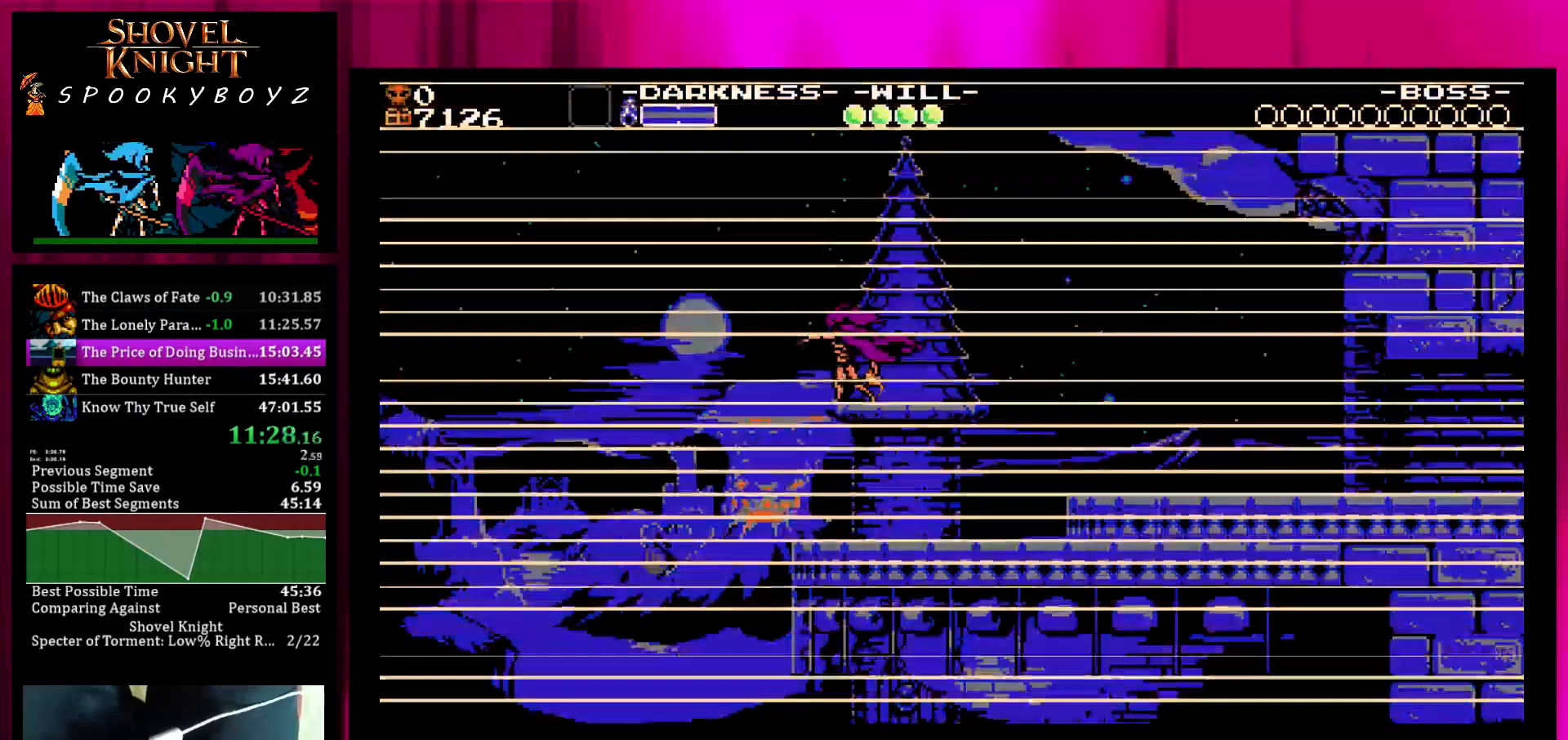
{"buttons": ["SQUARE"], "left_stick": "center", "right_stick": "center", "button_events": [[50, "SQUARE", "down"], [150, "SQUARE", "up"], [200, "SQUARE", "down"], [300, "SQUARE", "up"], [350, "SQUARE", "down"], [400, "SQUARE", "up"], [500, "SQUARE", "down"]]}
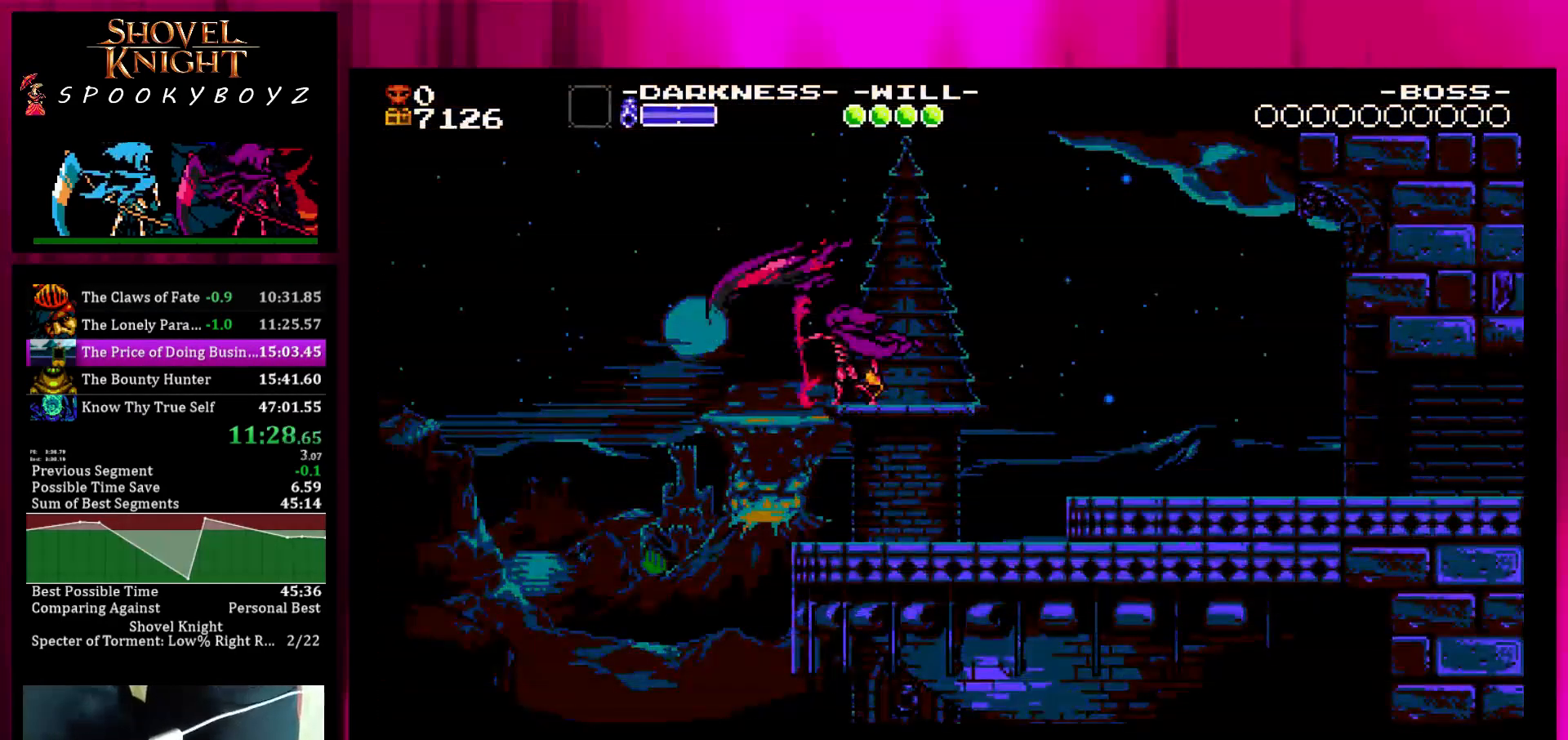
{"buttons": [], "left_stick": "center", "right_stick": "center", "button_events": [[50, "SQUARE", "up"], [150, "SQUARE", "down"], [200, "SQUARE", "up"], [300, "SQUARE", "down"], [350, "SQUARE", "up"], [450, "SQUARE", "down"], [500, "SQUARE", "up"]]}
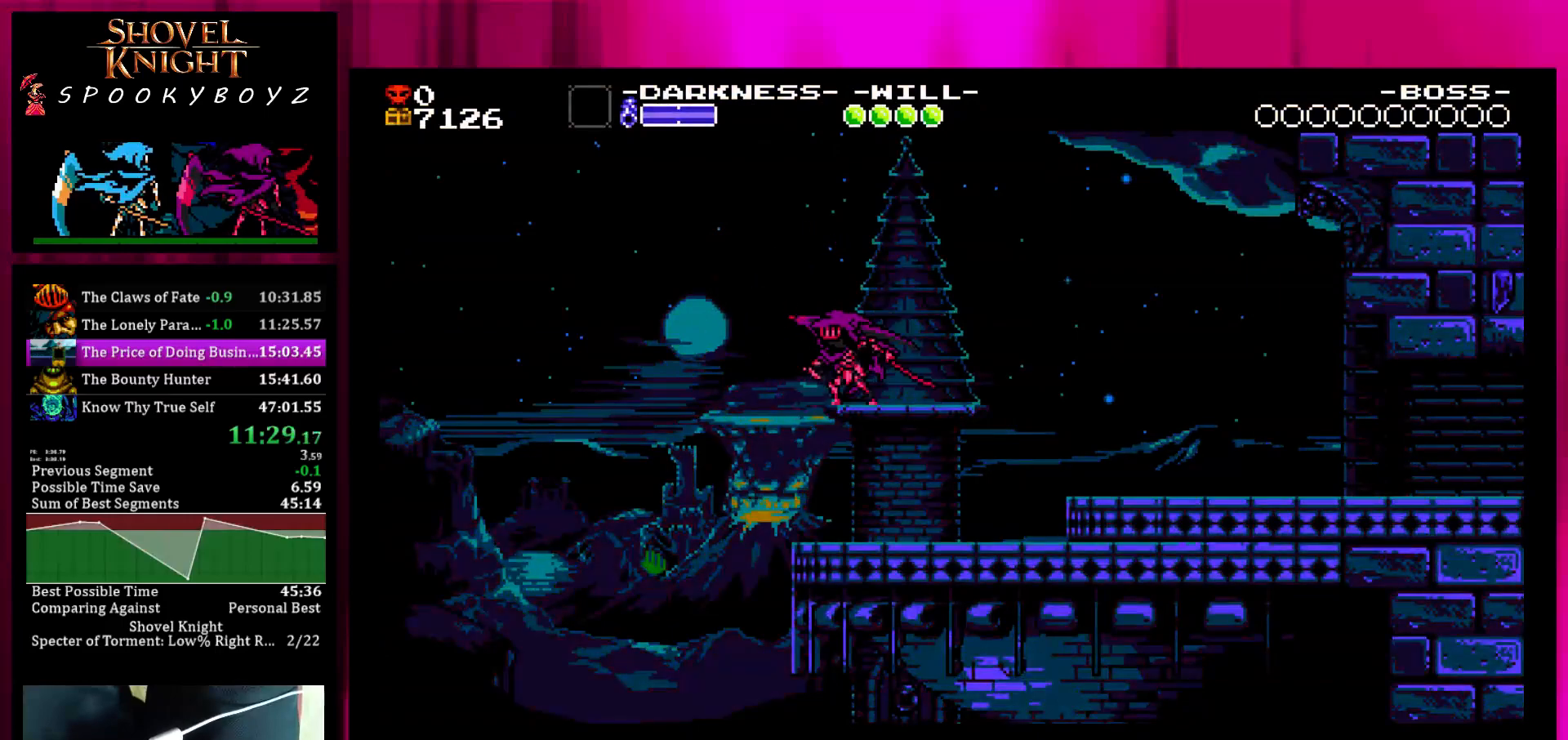
{"buttons": ["SQUARE"], "left_stick": "center", "right_stick": "center", "button_events": [[100, "SQUARE", "down"], [150, "SQUARE", "up"], [250, "SQUARE", "down"], [300, "SQUARE", "up"], [350, "SQUARE", "down"], [400, "SQUARE", "up"], [500, "SQUARE", "down"]]}
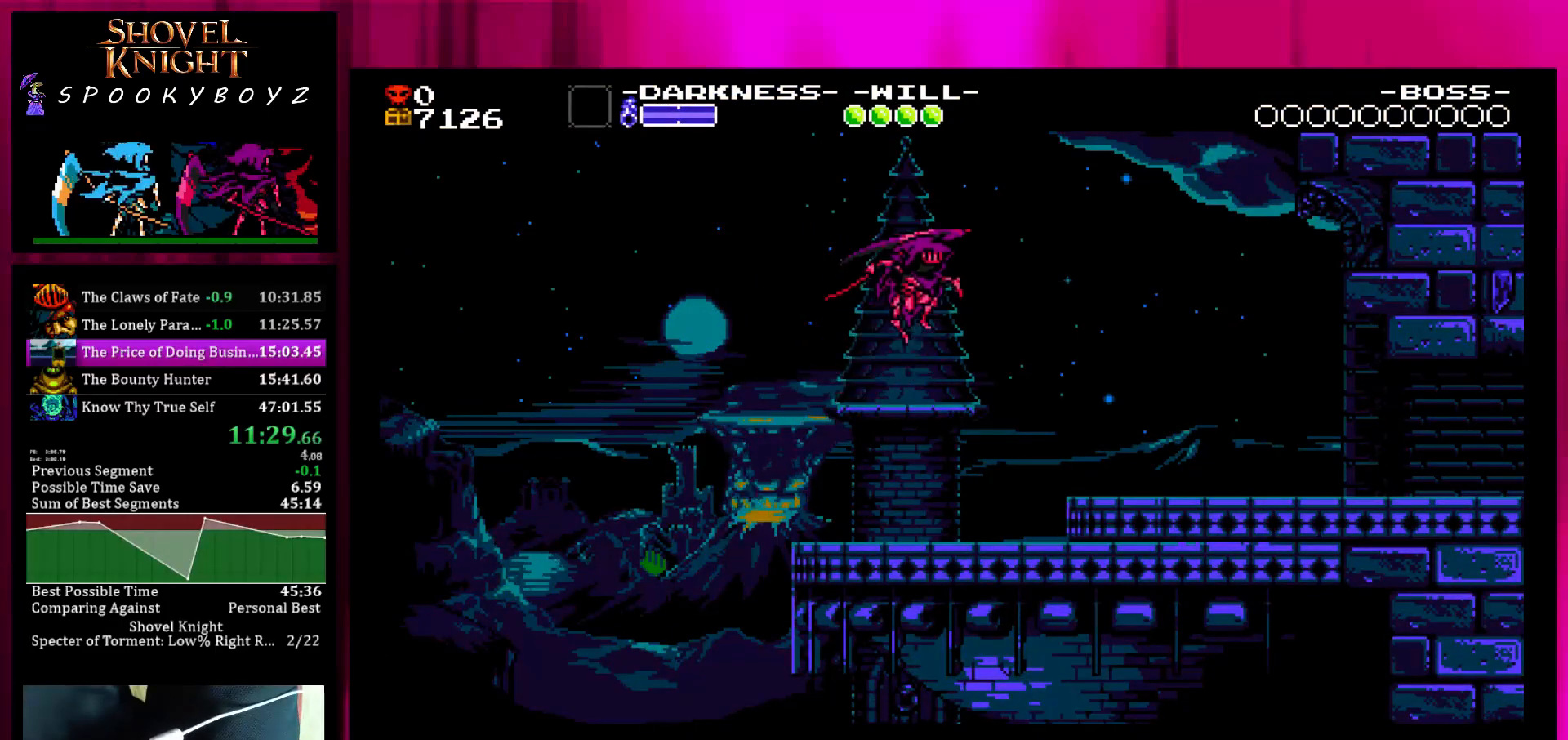
{"buttons": [], "left_stick": "center", "right_stick": "center", "button_events": [[50, "SQUARE", "up"], [250, "SQUARE", "down"], [400, "SQUARE", "up"]]}
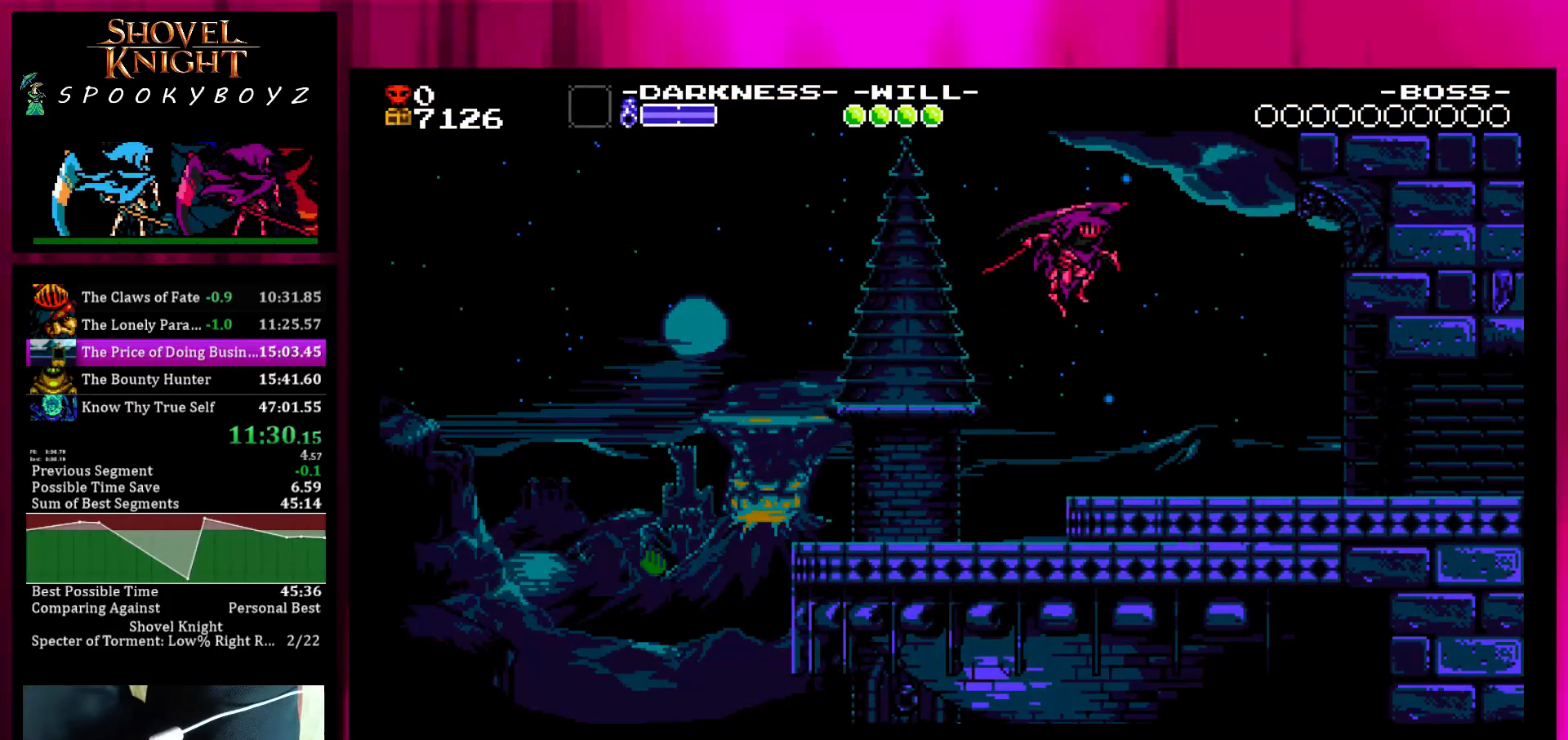
{"buttons": [], "left_stick": "center", "right_stick": "center", "button_events": []}
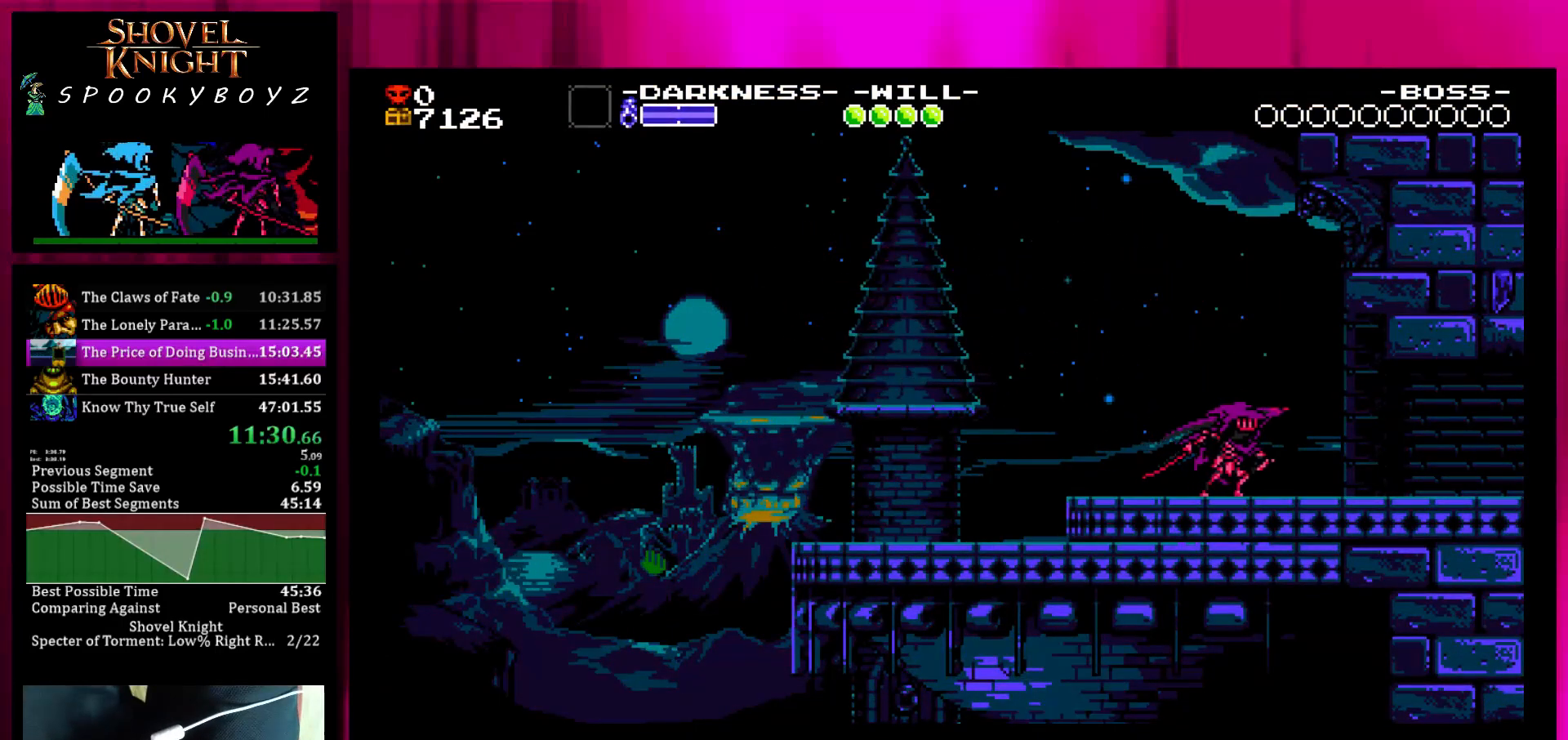
{"buttons": [], "left_stick": "center", "right_stick": "center", "button_events": []}
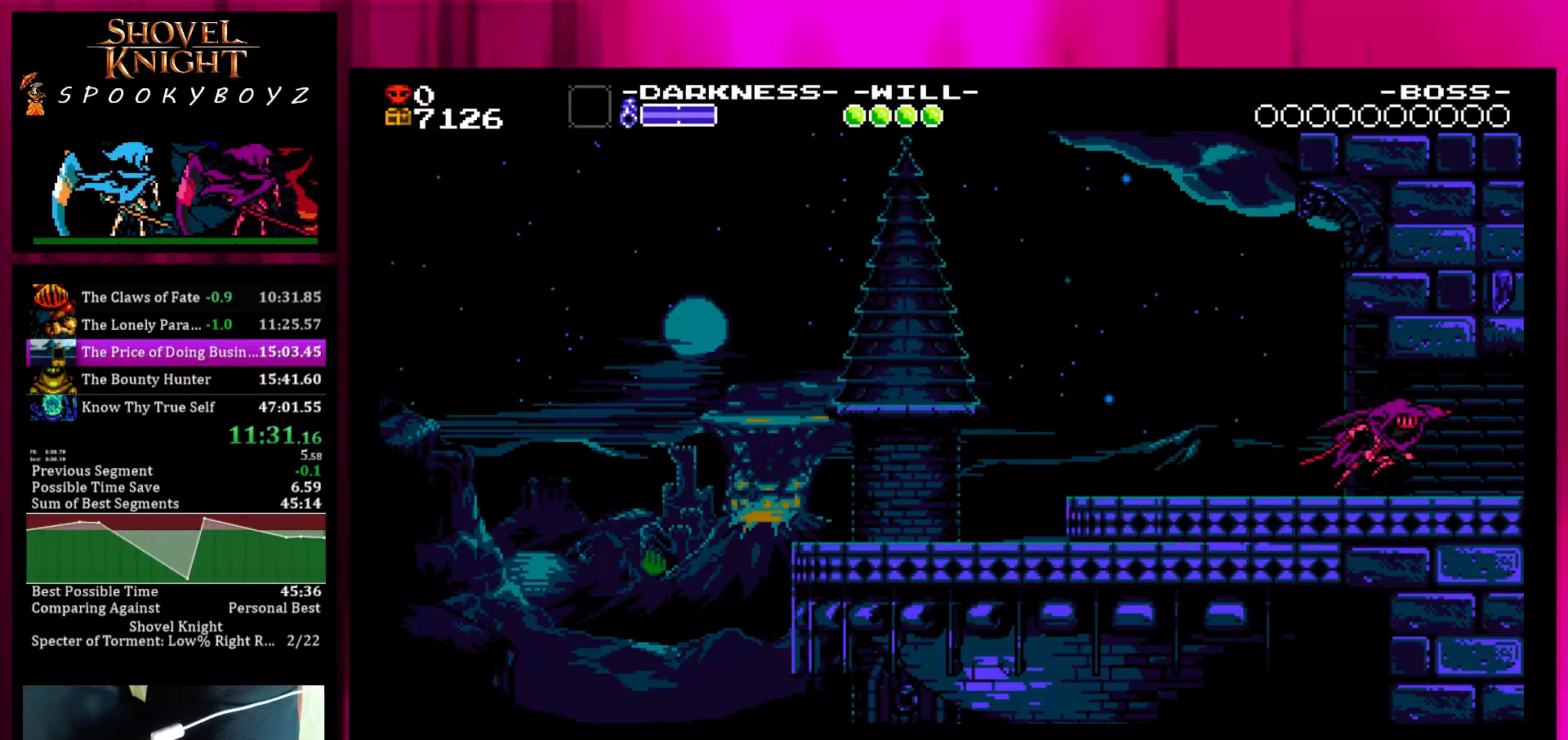
{"buttons": [], "left_stick": "center", "right_stick": "center", "button_events": []}
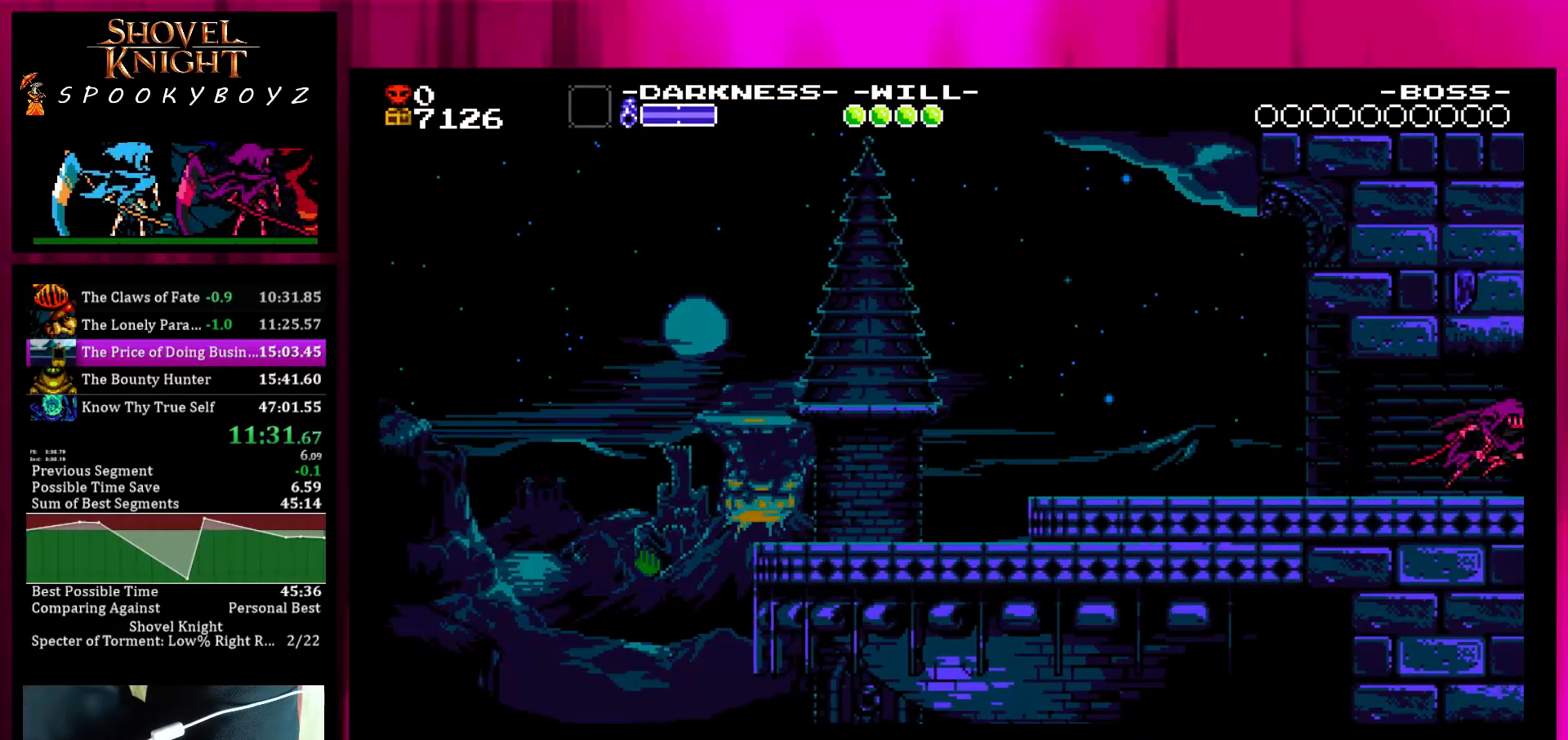
{"buttons": [], "left_stick": "center", "right_stick": "center", "button_events": []}
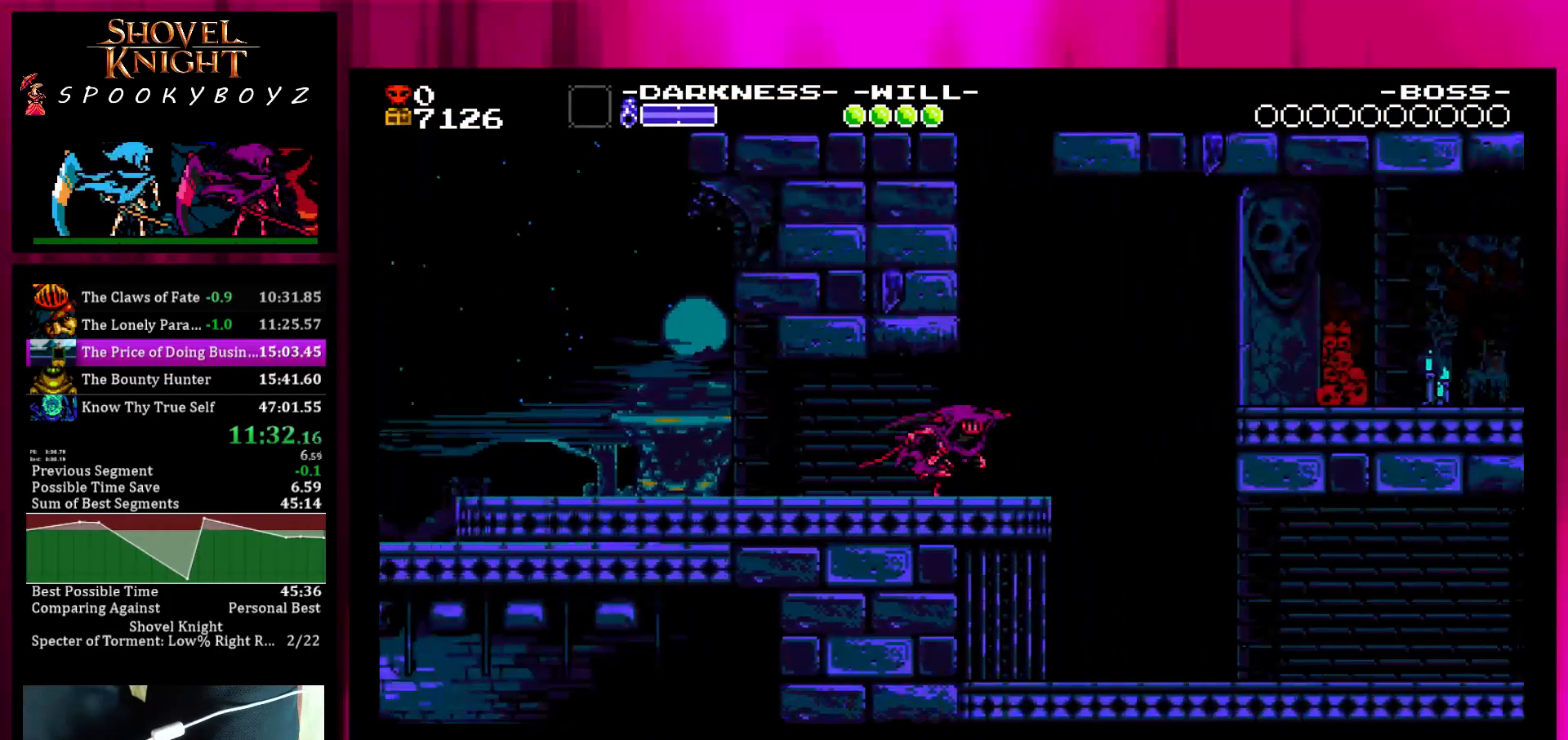
{"buttons": [], "left_stick": "center", "right_stick": "center", "button_events": []}
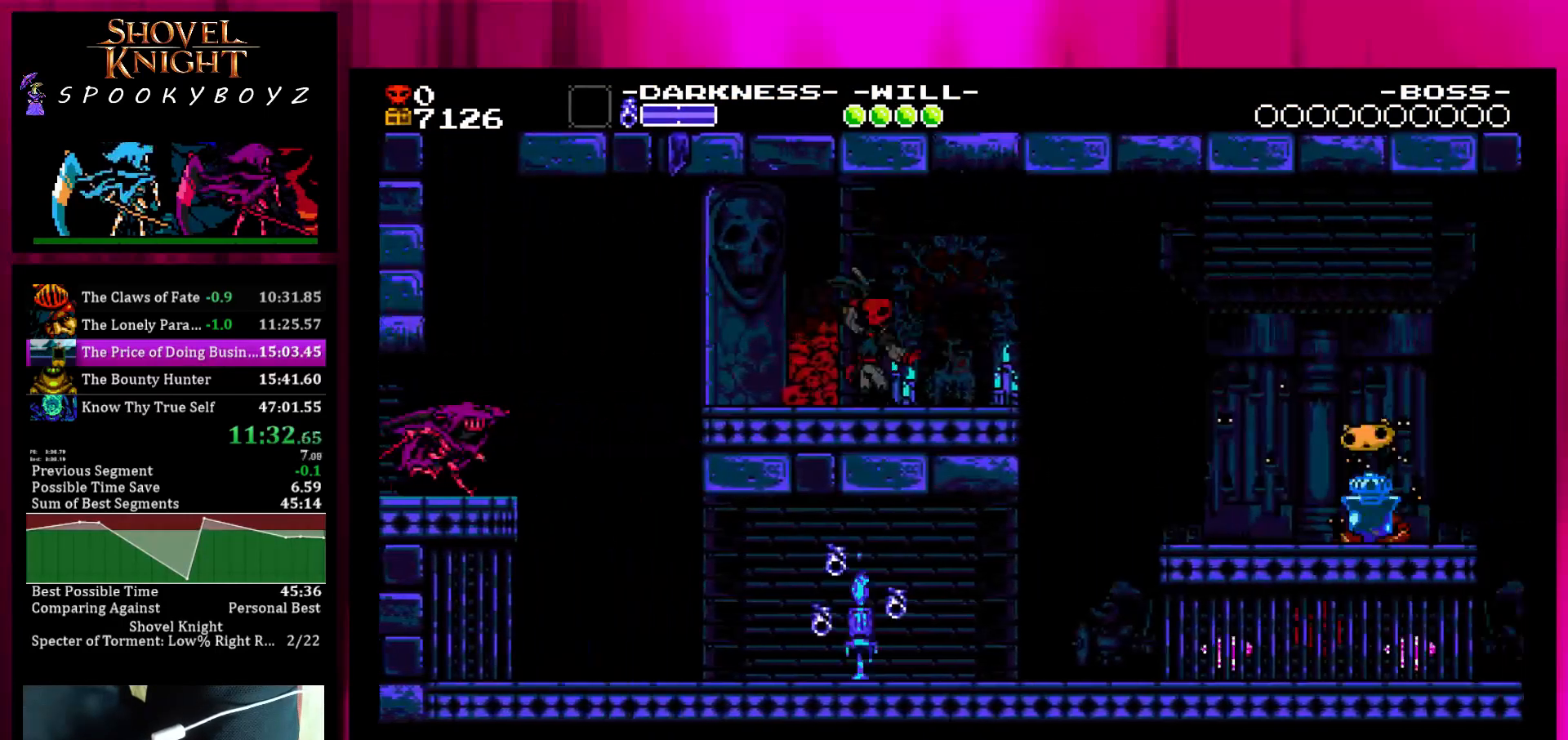
{"buttons": [], "left_stick": "center", "right_stick": "center", "button_events": []}
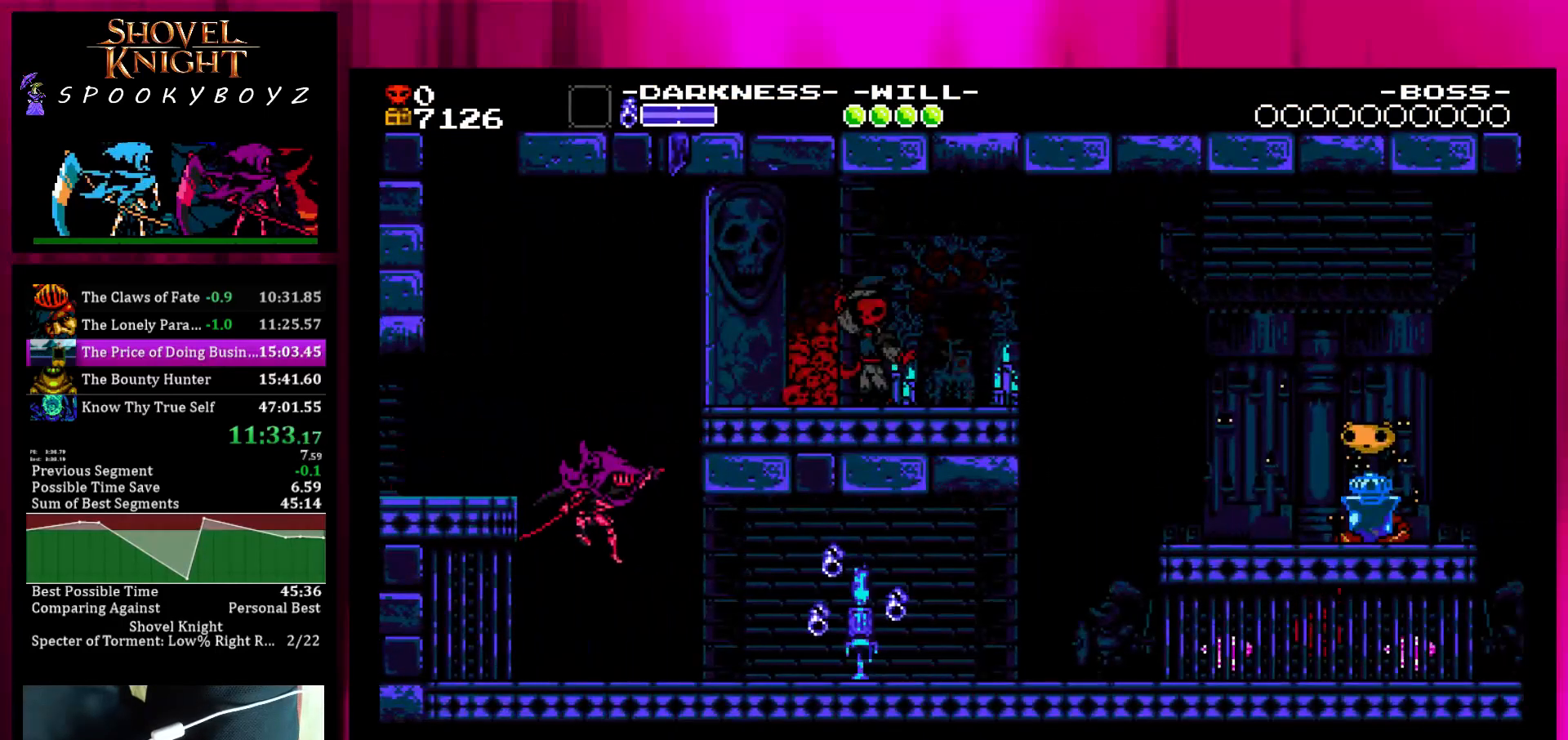
{"buttons": [], "left_stick": "center", "right_stick": "center", "button_events": []}
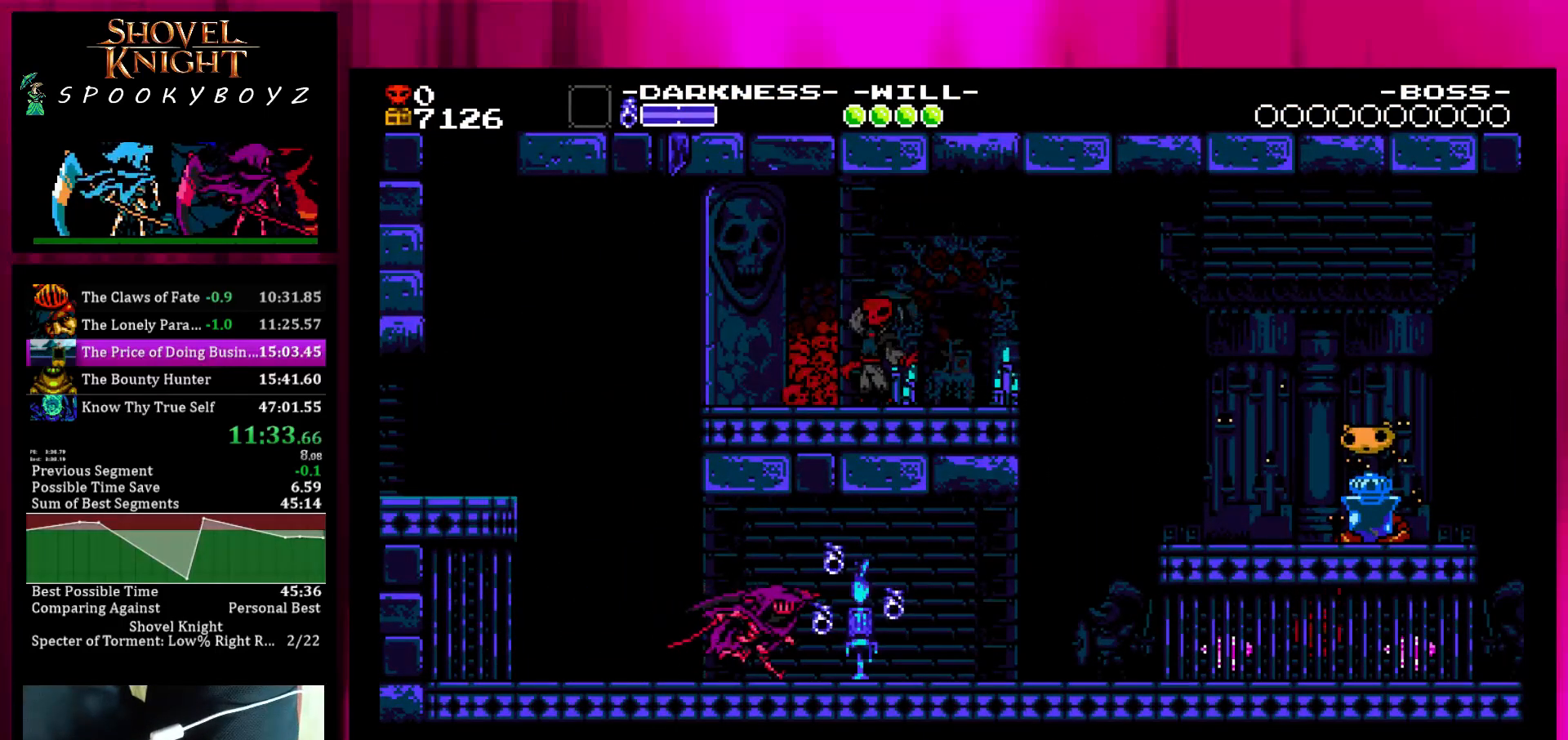
{"buttons": [], "left_stick": "center", "right_stick": "center", "button_events": [[383, "SQUARE", "down"], [433, "SQUARE", "up"]]}
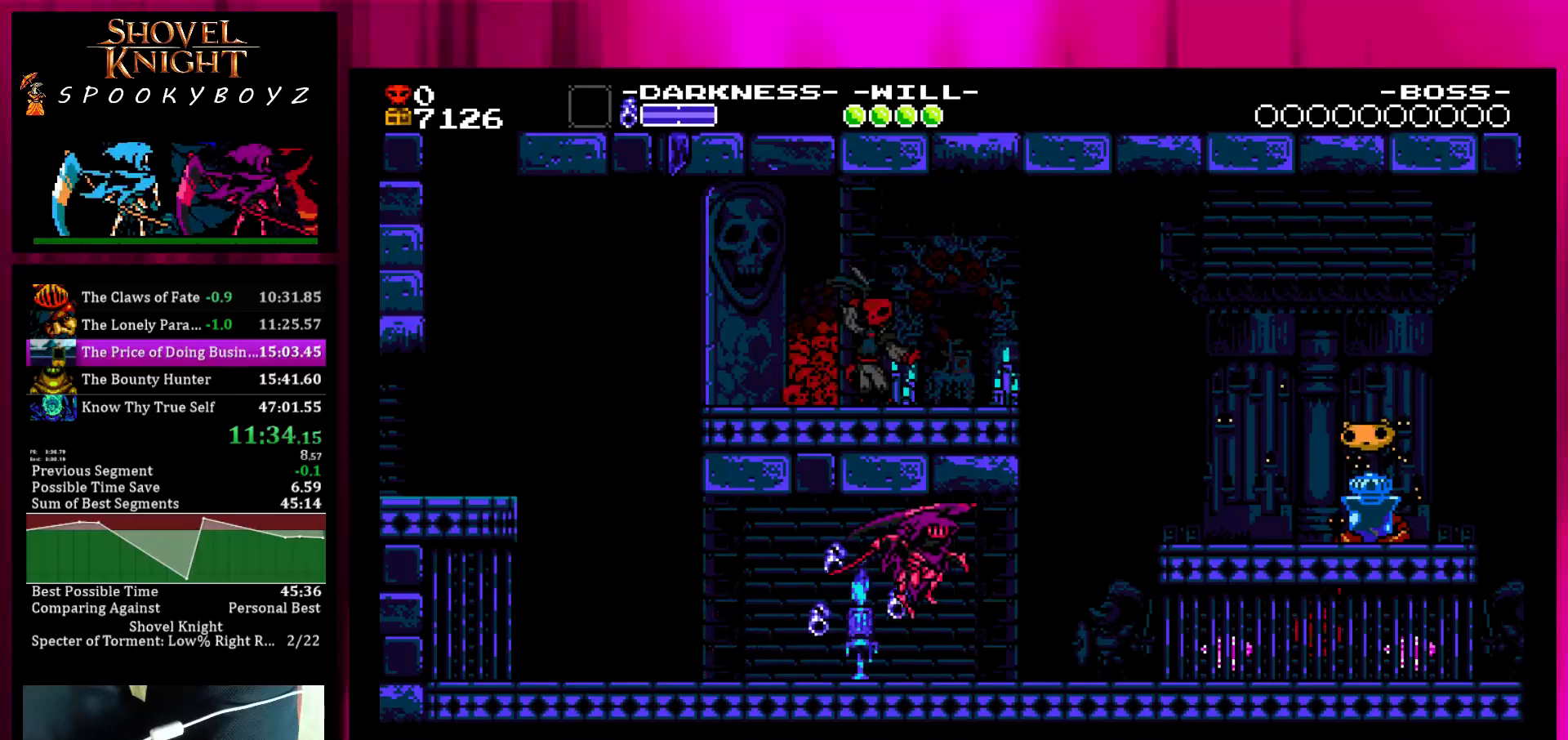
{"buttons": ["SQUARE", "TRIANGLE"], "left_stick": "center", "right_stick": "center", "button_events": [[133, "TRIANGLE", "down"], [233, "TRIANGLE", "up"], [383, "SQUARE", "down"], [433, "TRIANGLE", "down"]]}
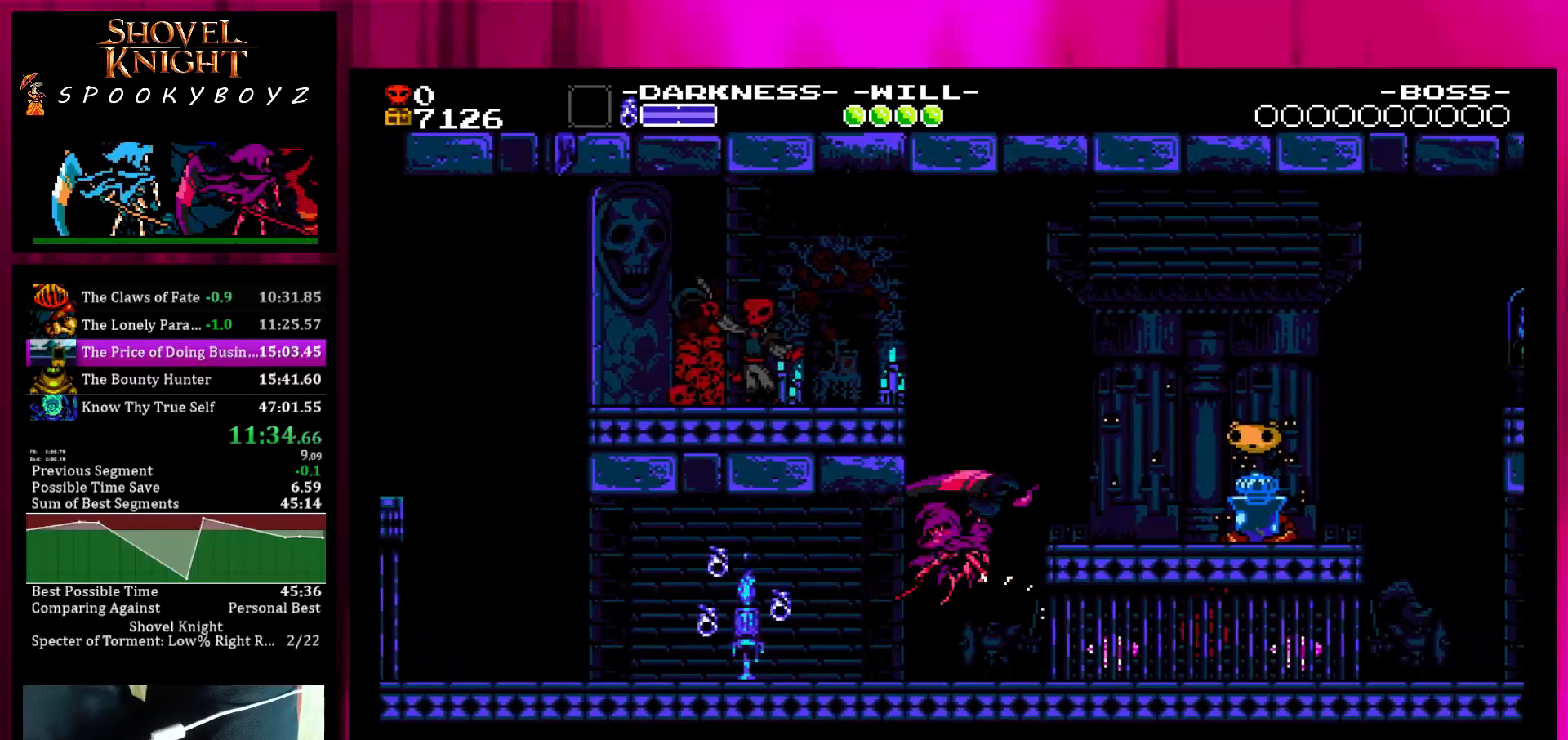
{"buttons": [], "left_stick": "center", "right_stick": "center", "button_events": [[33, "SQUARE", "up"], [83, "TRIANGLE", "up"]]}